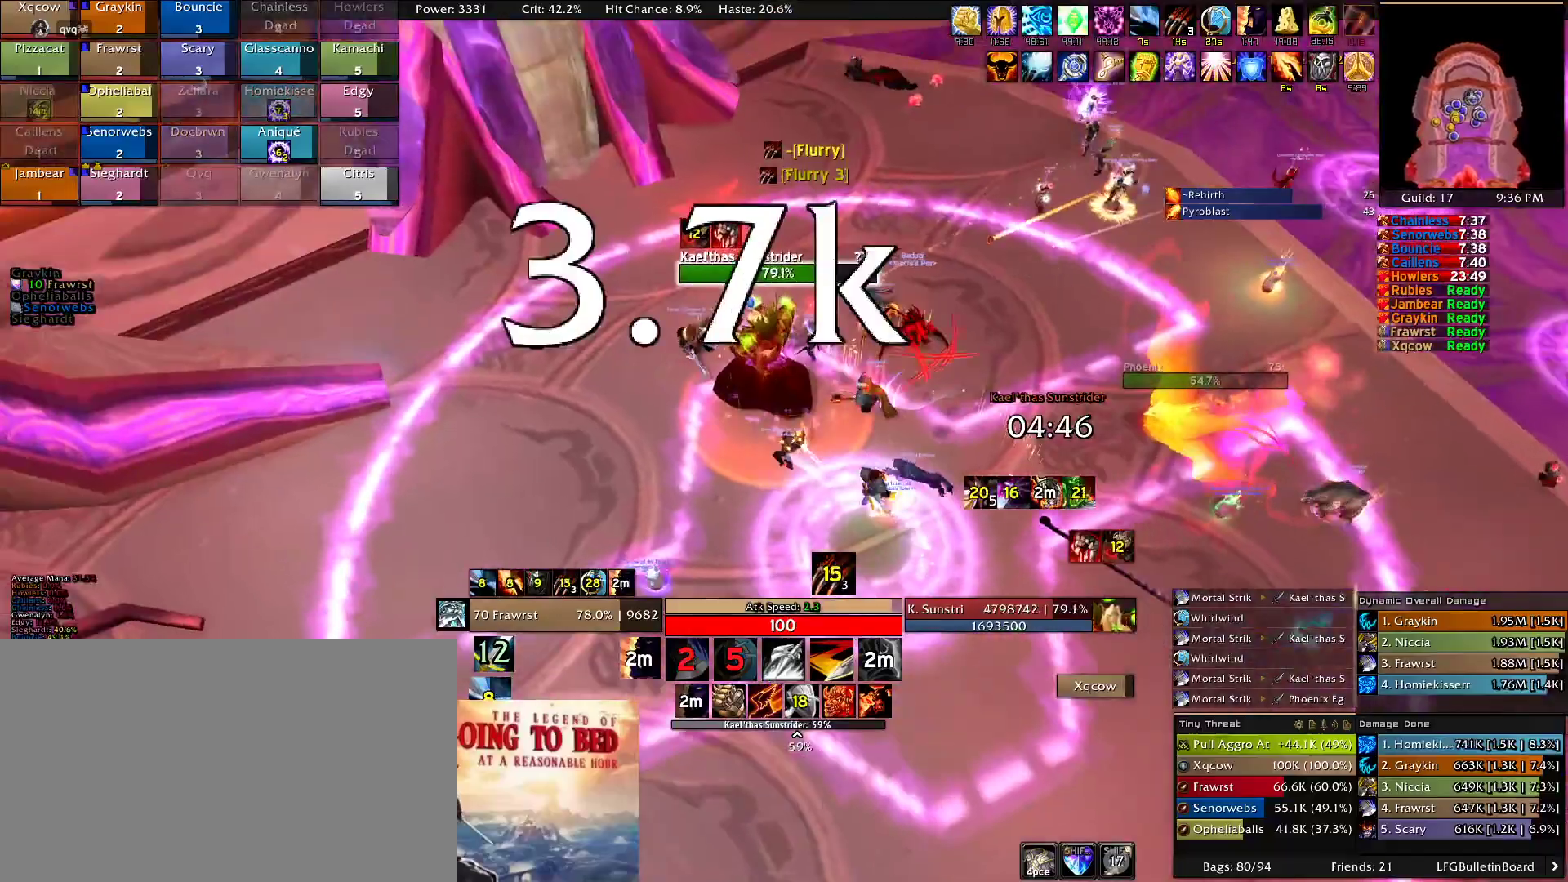
Gameplay with keyboard and mouse; each line is a JSON object with the keys and mouse buttons held at the frame after it. "events" lists presses ("down") and releases ("up") of "1", "2", "3", "4", "5", "a", "alt", "c", "caps_lock", "ctrl", "d", "e", "f", "g", "q", "r", "s", "shift", "t", "tab", "v", "w", "x", "z", "mouse_left", "mouse_wheel" and "mouse_right" between this image and that frame as [ms after this image, input, new state], when the widget could be followed in between. "mouse_left", "mouse_wheel", "mouse_right" = the "left", "wheel", "right" buttons of the "mouse" list. No other keys are recorded. "wheel" means that the mouse wheel is clicked or scrolled. Mouse movement is not recorded.
{"keys": [], "mouse": ["right"], "events": [[34, "w", "up"], [84, "e", "up"], [134, "e", "down"], [167, "a", "up"], [217, "e", "up"], [317, "a", "down"], [317, "e", "down"], [400, "e", "up"], [450, "a", "up"]]}
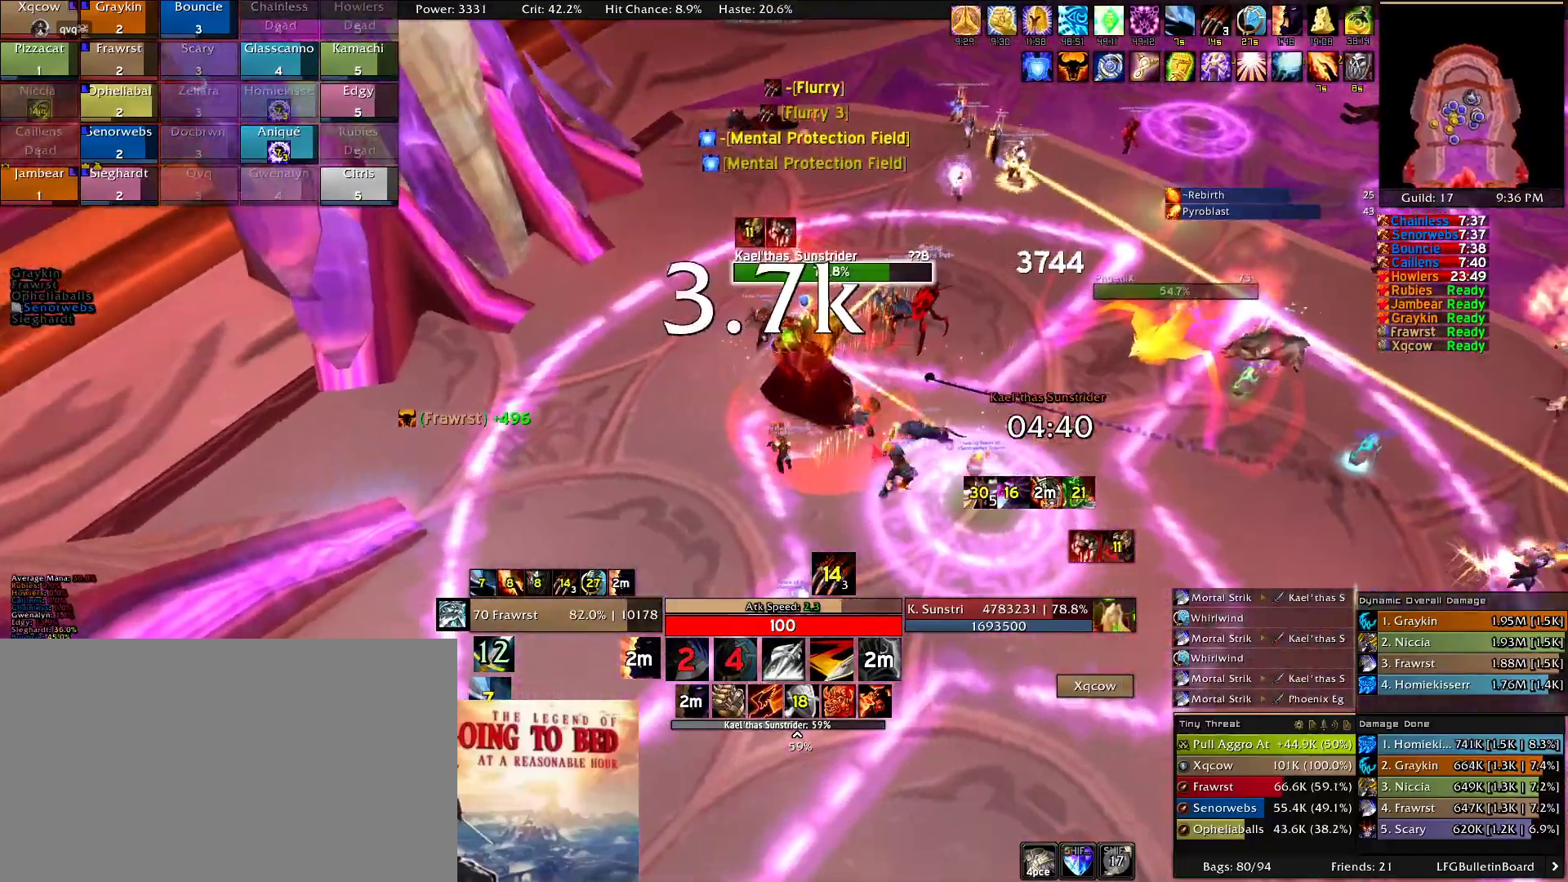
{"keys": ["d"], "mouse": ["right"], "events": [[50, "d", "down"], [184, "2", "down"], [184, "d", "up"], [284, "2", "up"], [384, "2", "down"], [467, "2", "up"], [467, "d", "down"]]}
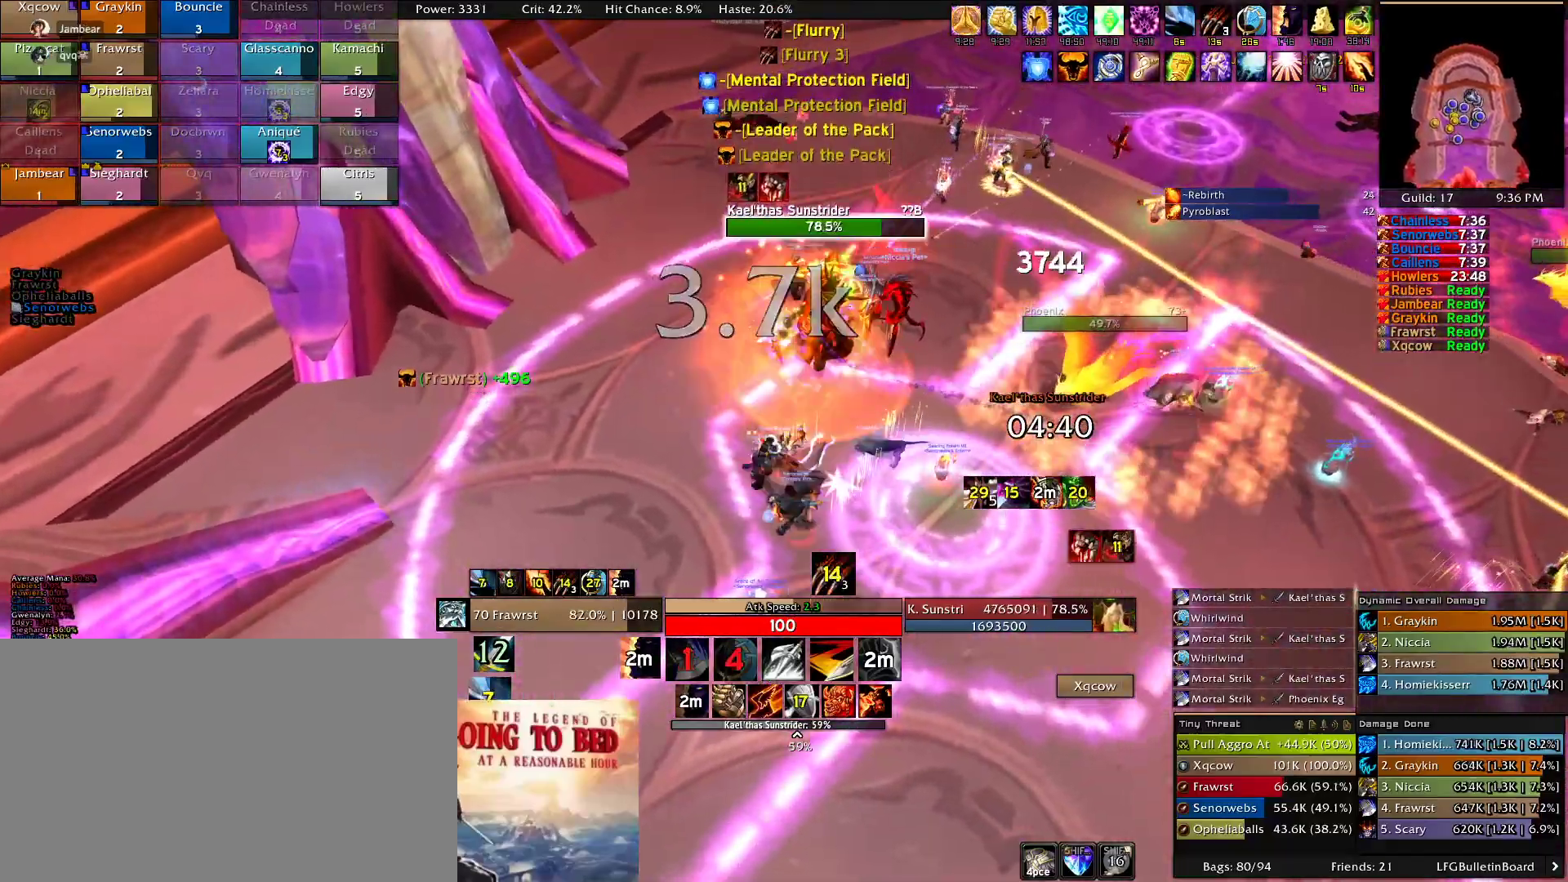
{"keys": ["e", "w"], "mouse": ["right"], "events": [[67, "2", "down"], [117, "d", "up"], [117, "w", "down"], [167, "2", "up"], [250, "e", "down"], [350, "e", "up"], [384, "e", "down"]]}
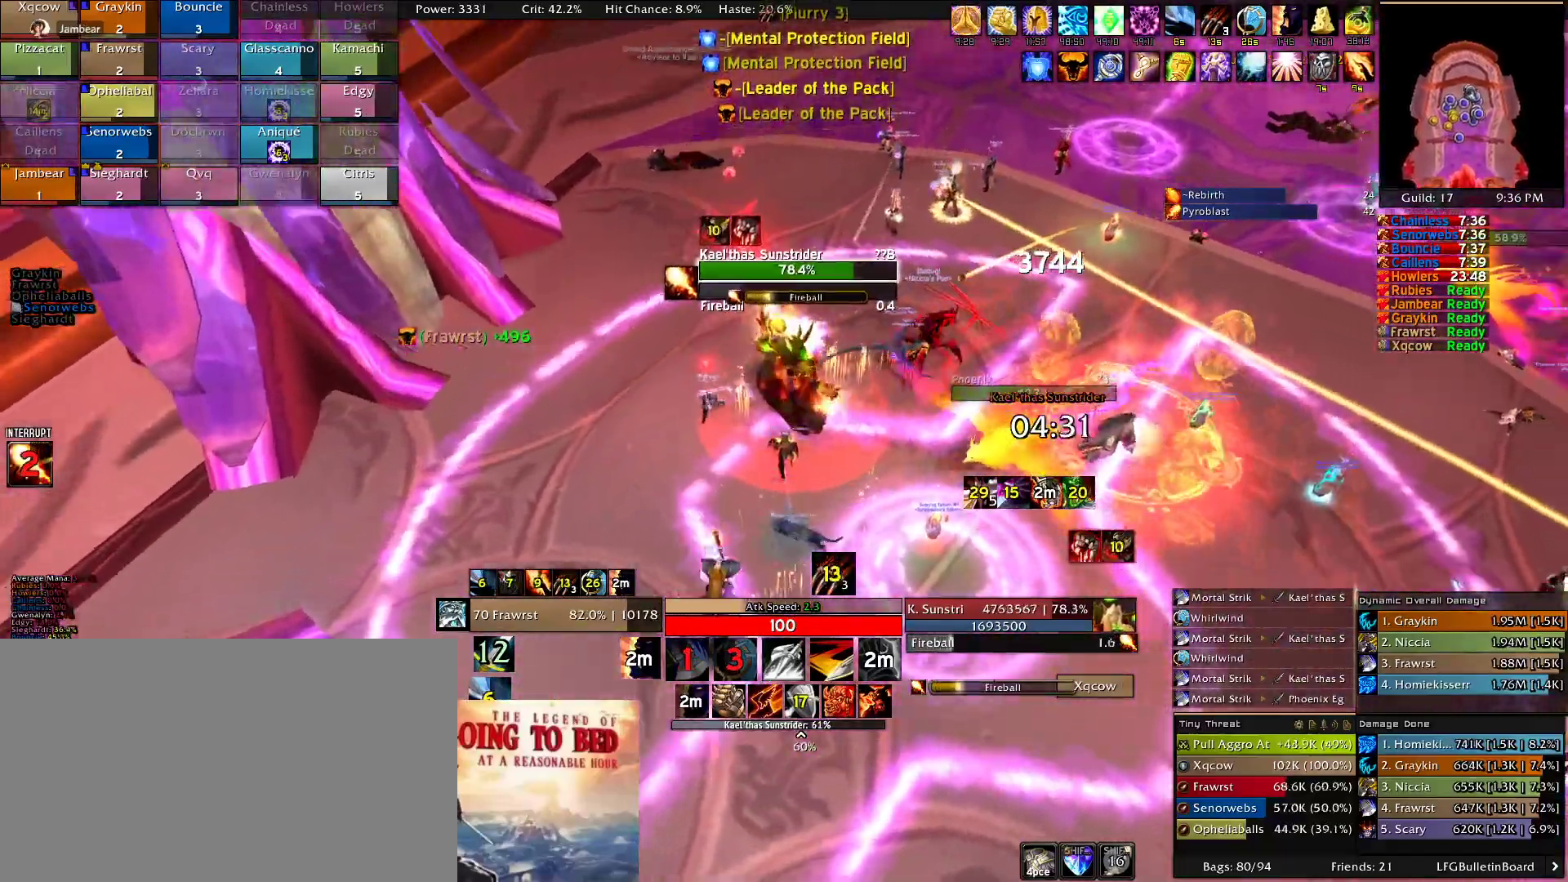
{"keys": [], "mouse": ["right"], "events": [[34, "a", "down"], [34, "e", "up"], [134, "e", "down"], [167, "w", "up"], [217, "e", "up"], [267, "e", "down"], [367, "e", "up"], [450, "e", "down"], [500, "a", "up"], [500, "e", "up"]]}
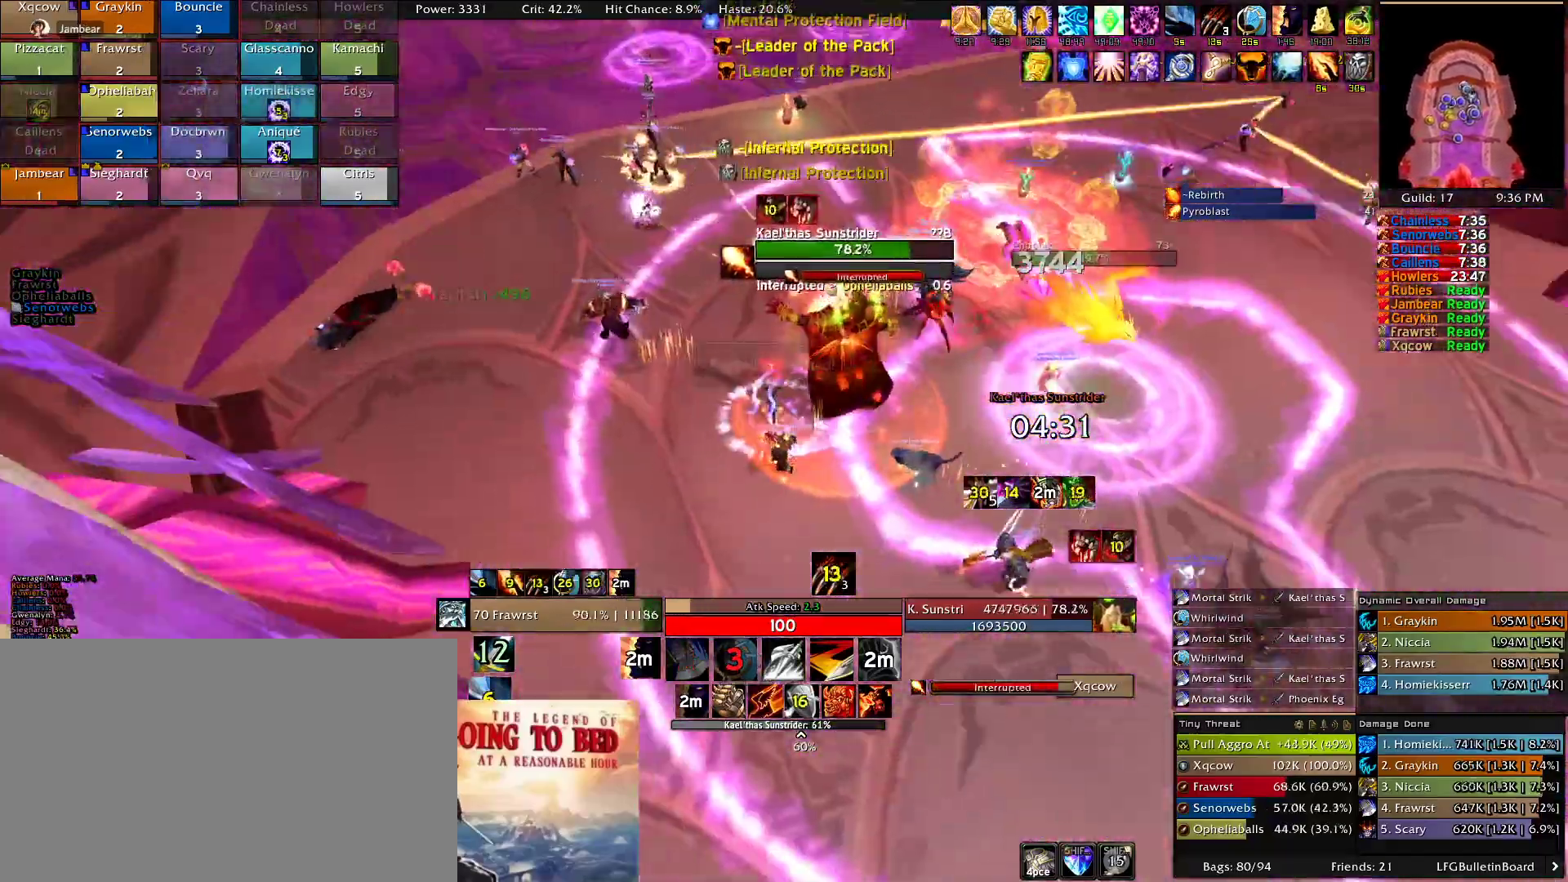
{"keys": ["2"], "mouse": ["right"], "events": [[134, "d", "down"], [234, "2", "down"], [234, "d", "up"], [334, "2", "up"], [417, "2", "down"]]}
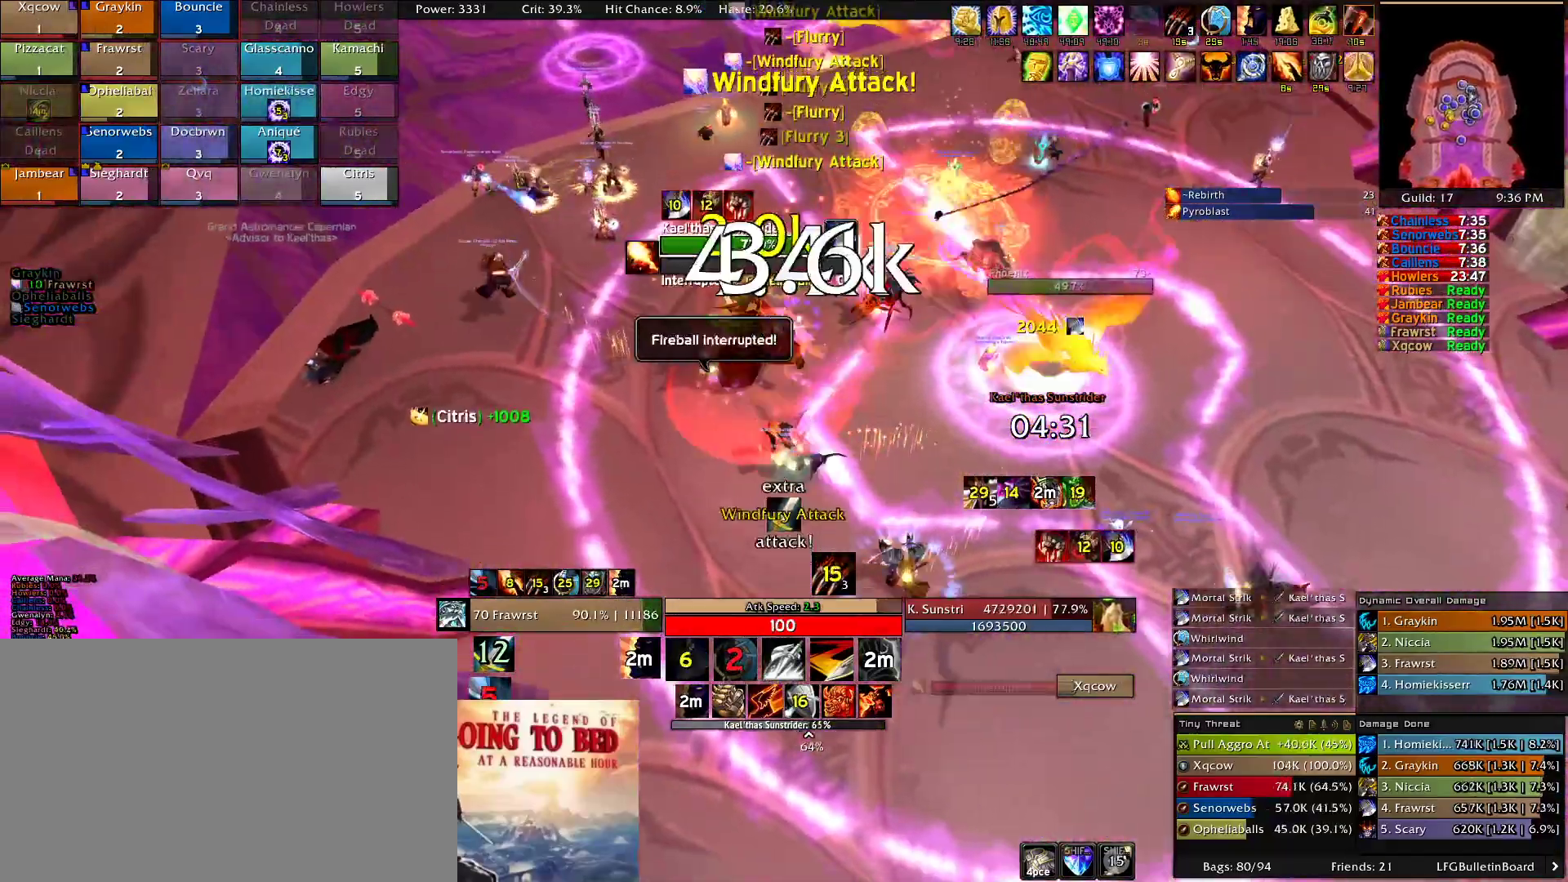
{"keys": ["a", "w"], "mouse": ["right"], "events": [[17, "2", "up"], [117, "e", "down"], [200, "e", "up"], [250, "a", "down"], [300, "e", "down"], [384, "e", "up"], [434, "w", "down"]]}
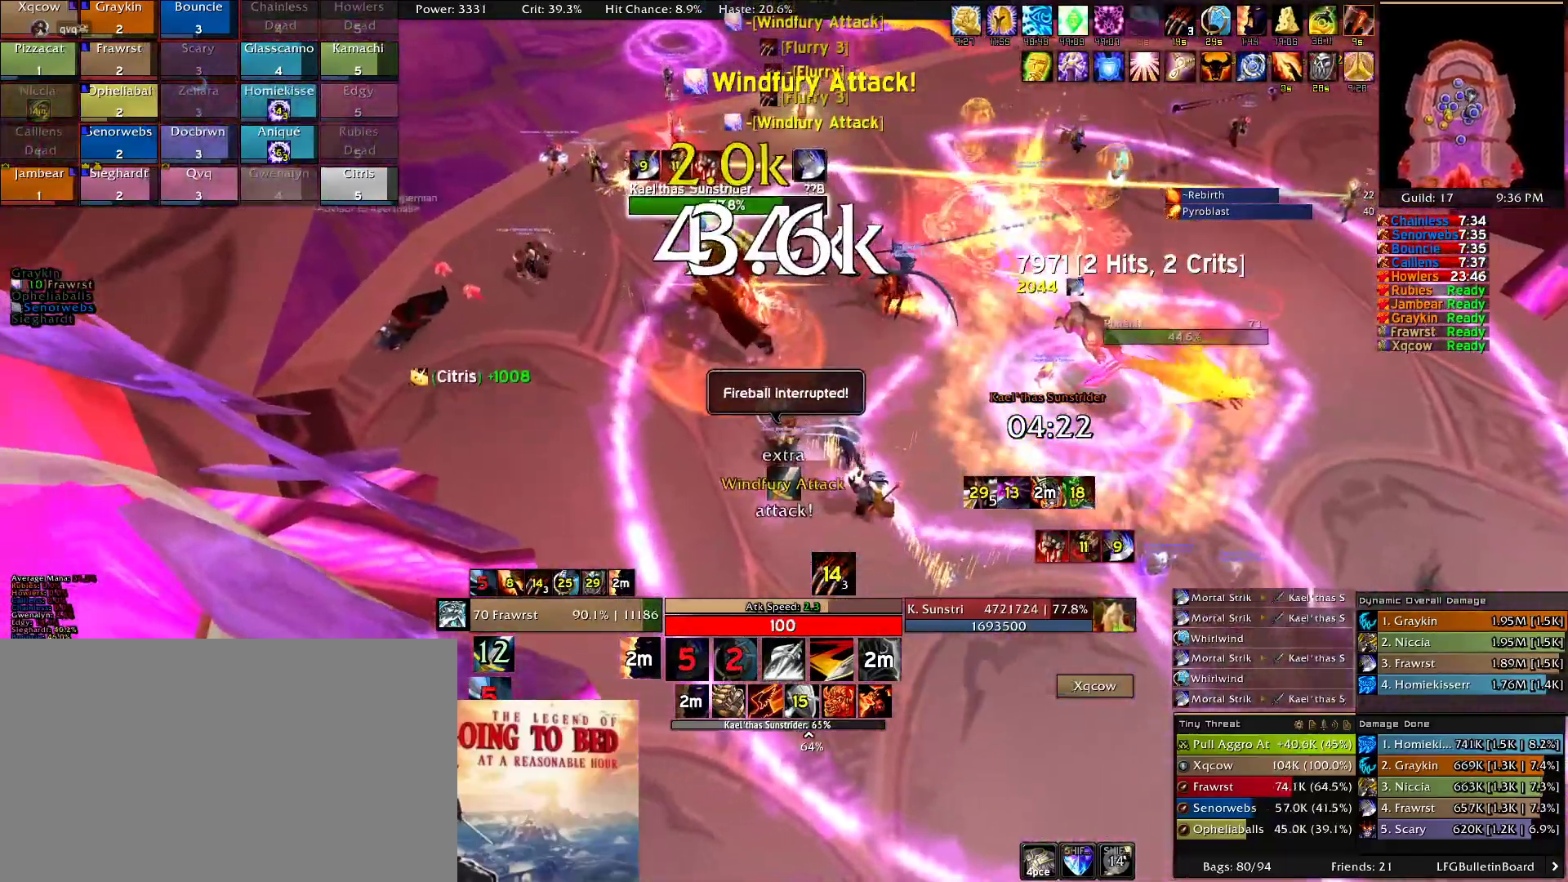
{"keys": ["w"], "mouse": ["right"], "events": [[34, "e", "down"], [117, "e", "up"], [217, "e", "down"], [317, "e", "up"], [417, "e", "down"], [500, "a", "up"], [500, "e", "up"]]}
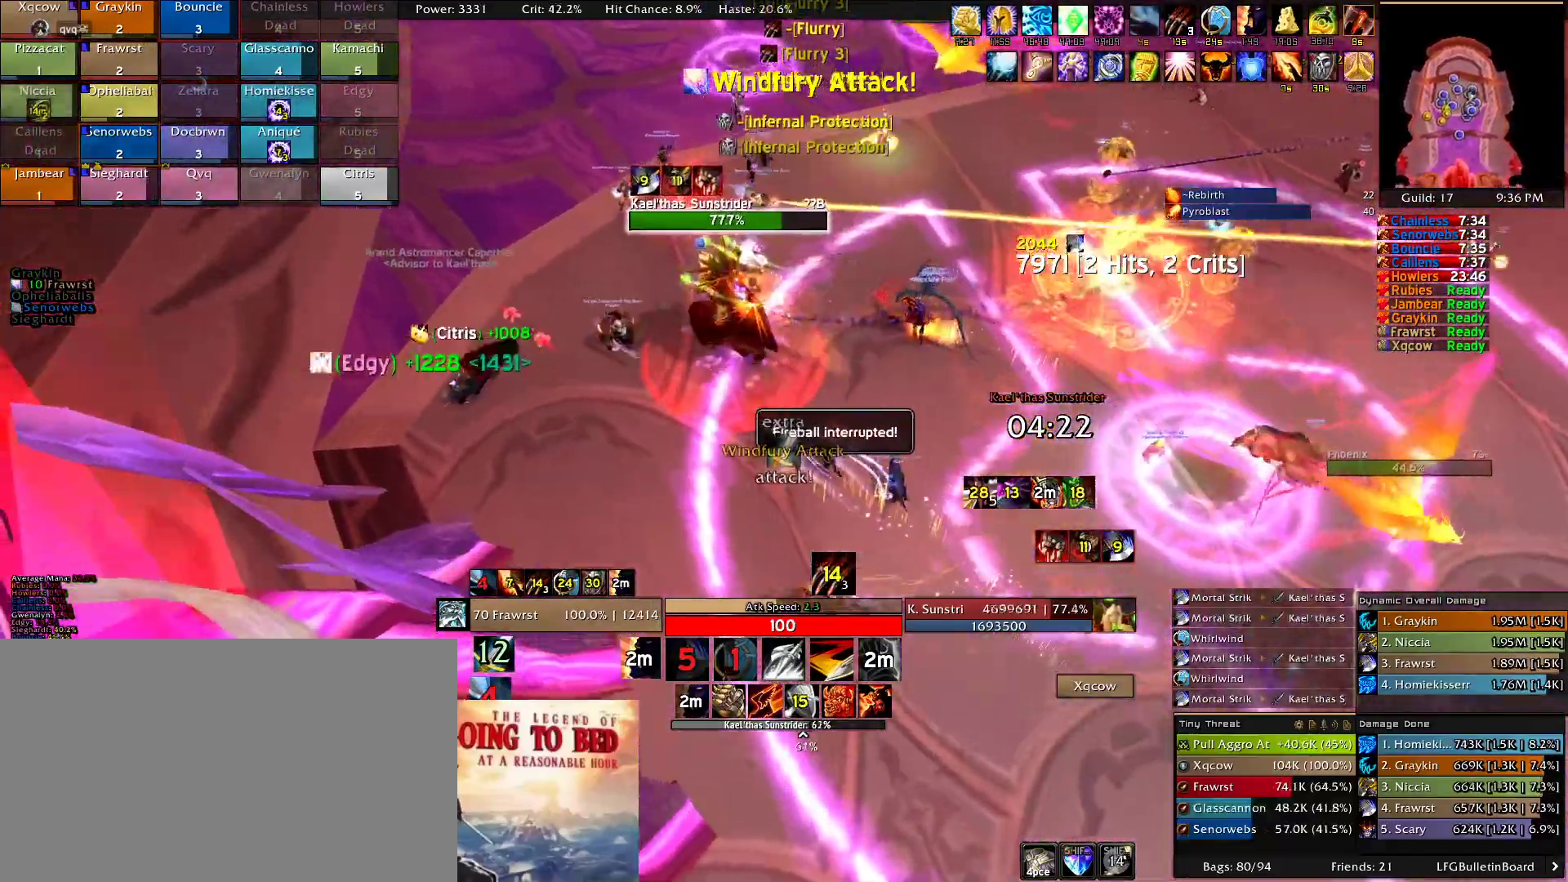
{"keys": [], "mouse": ["right"], "events": [[100, "e", "down"], [100, "w", "up"], [184, "a", "down"], [184, "e", "up"], [184, "w", "down"], [334, "e", "down"], [384, "a", "up"], [417, "e", "up"], [417, "w", "up"]]}
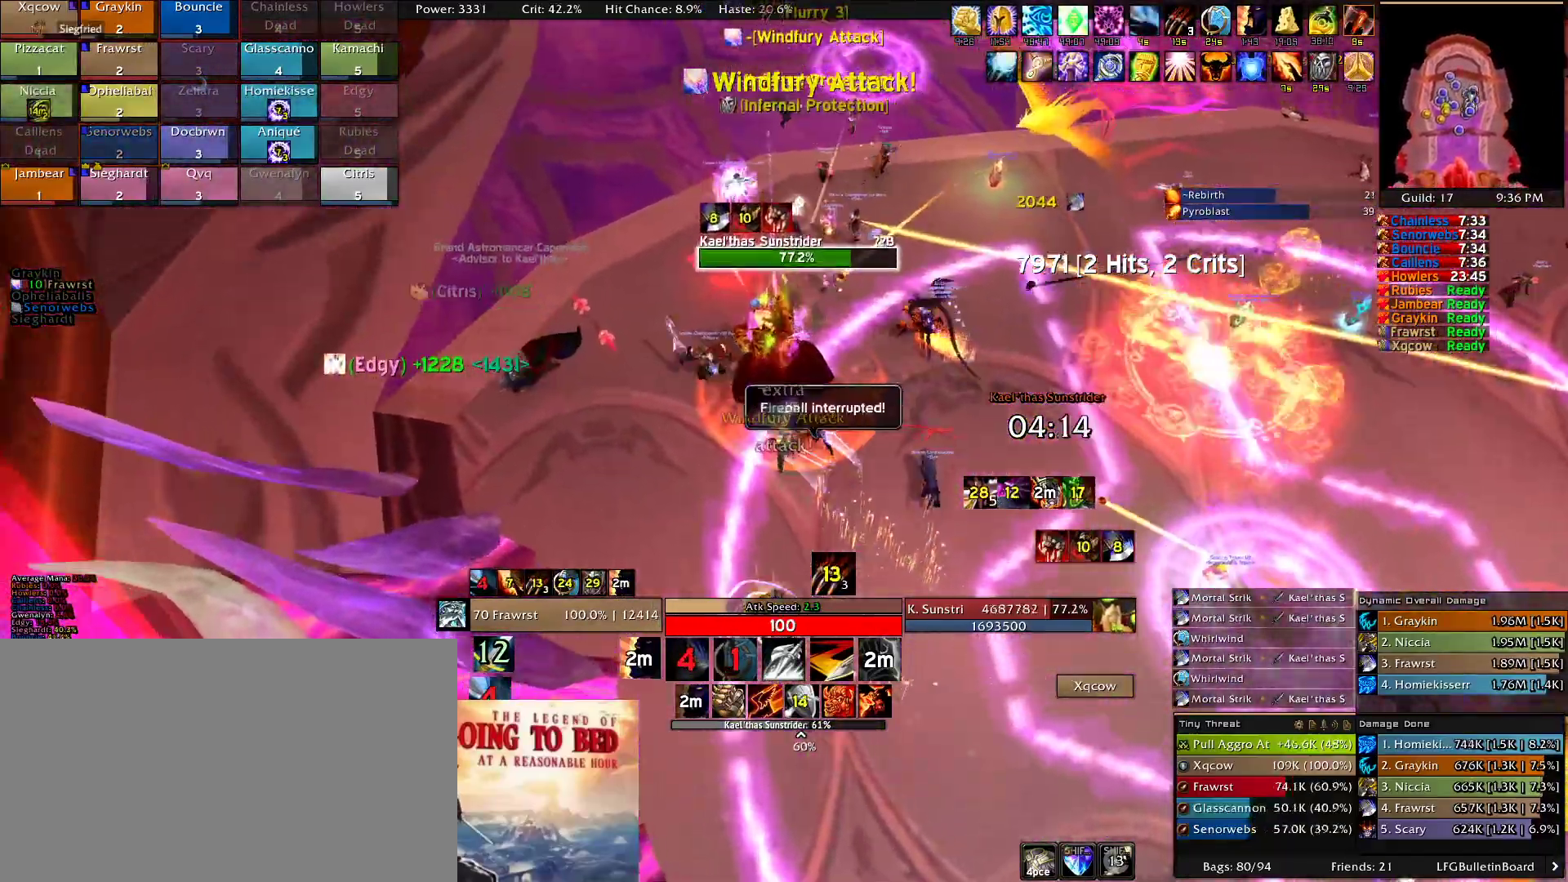
{"keys": ["2"], "mouse": ["right"], "events": [[67, "2", "down"], [150, "2", "up"], [150, "d", "down"], [250, "2", "down"], [300, "d", "up"], [400, "2", "up"], [434, "2", "down"]]}
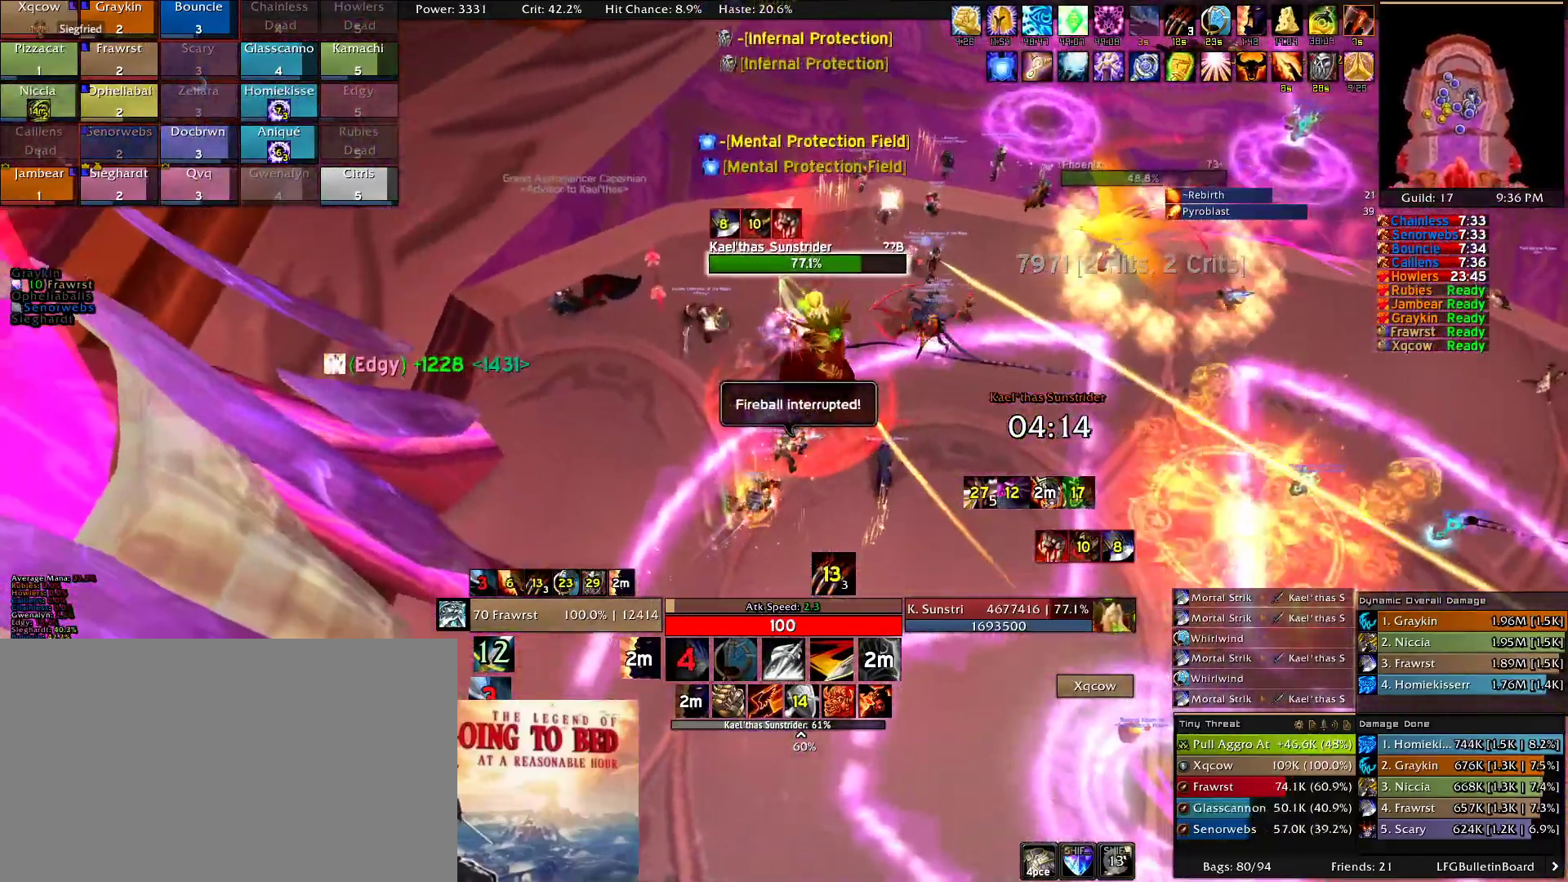
{"keys": ["a", "e"], "mouse": ["right"], "events": [[34, "2", "up"], [34, "e", "down"], [167, "e", "up"], [217, "e", "down"], [267, "a", "down"], [367, "e", "up"], [400, "e", "down"], [450, "a", "up"], [500, "a", "down"]]}
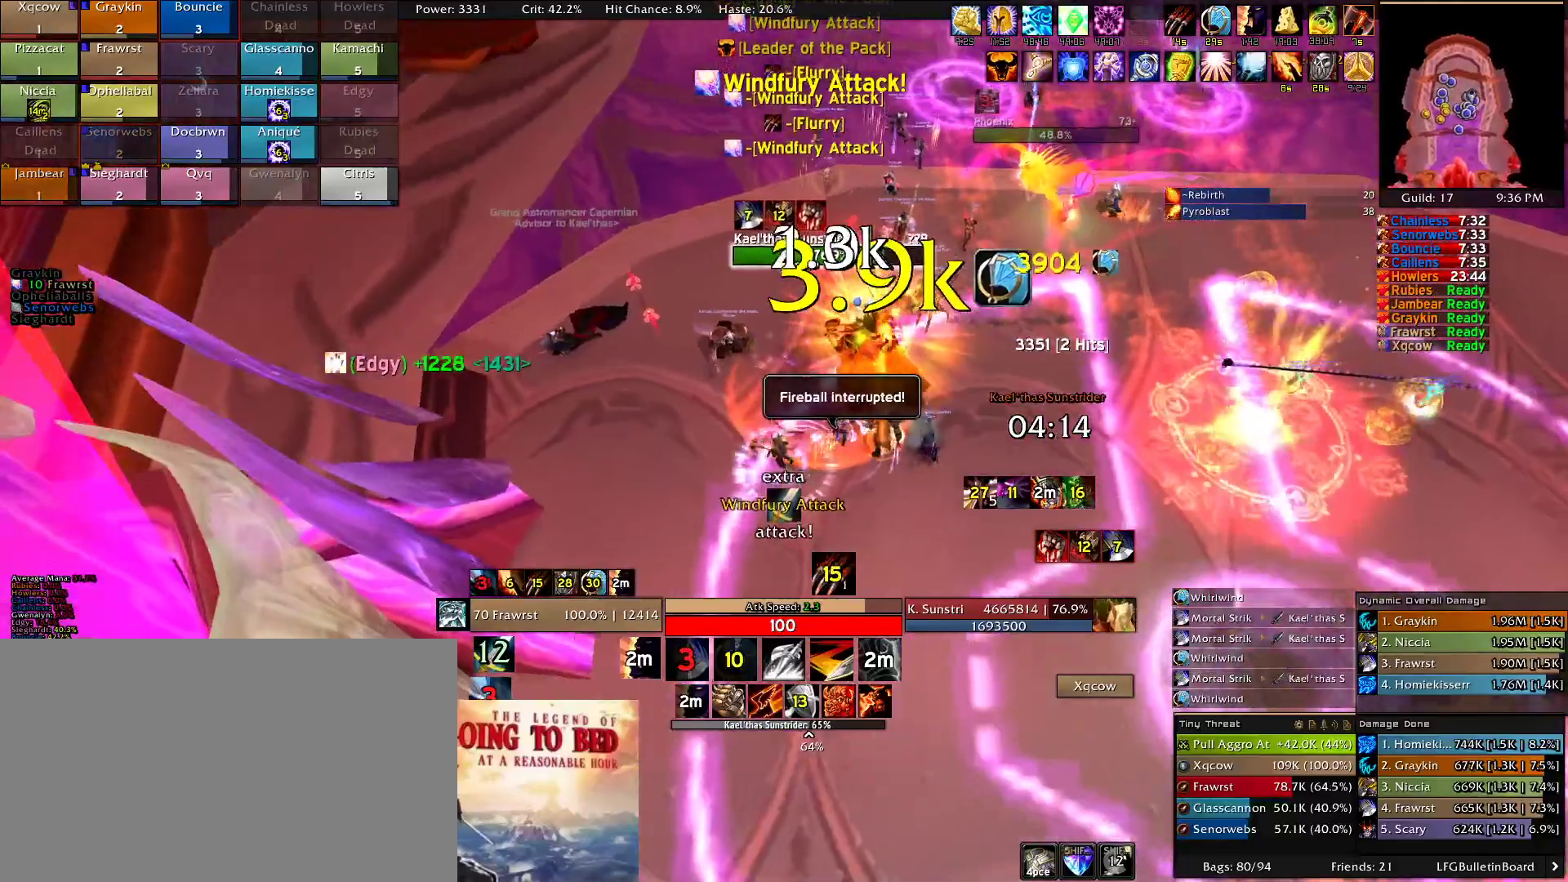
{"keys": ["e"], "mouse": ["right"], "events": [[50, "e", "up"], [100, "e", "down"], [150, "a", "up"], [234, "e", "up"], [284, "e", "down"], [284, "w", "down"], [384, "e", "up"], [417, "w", "up"], [467, "e", "down"]]}
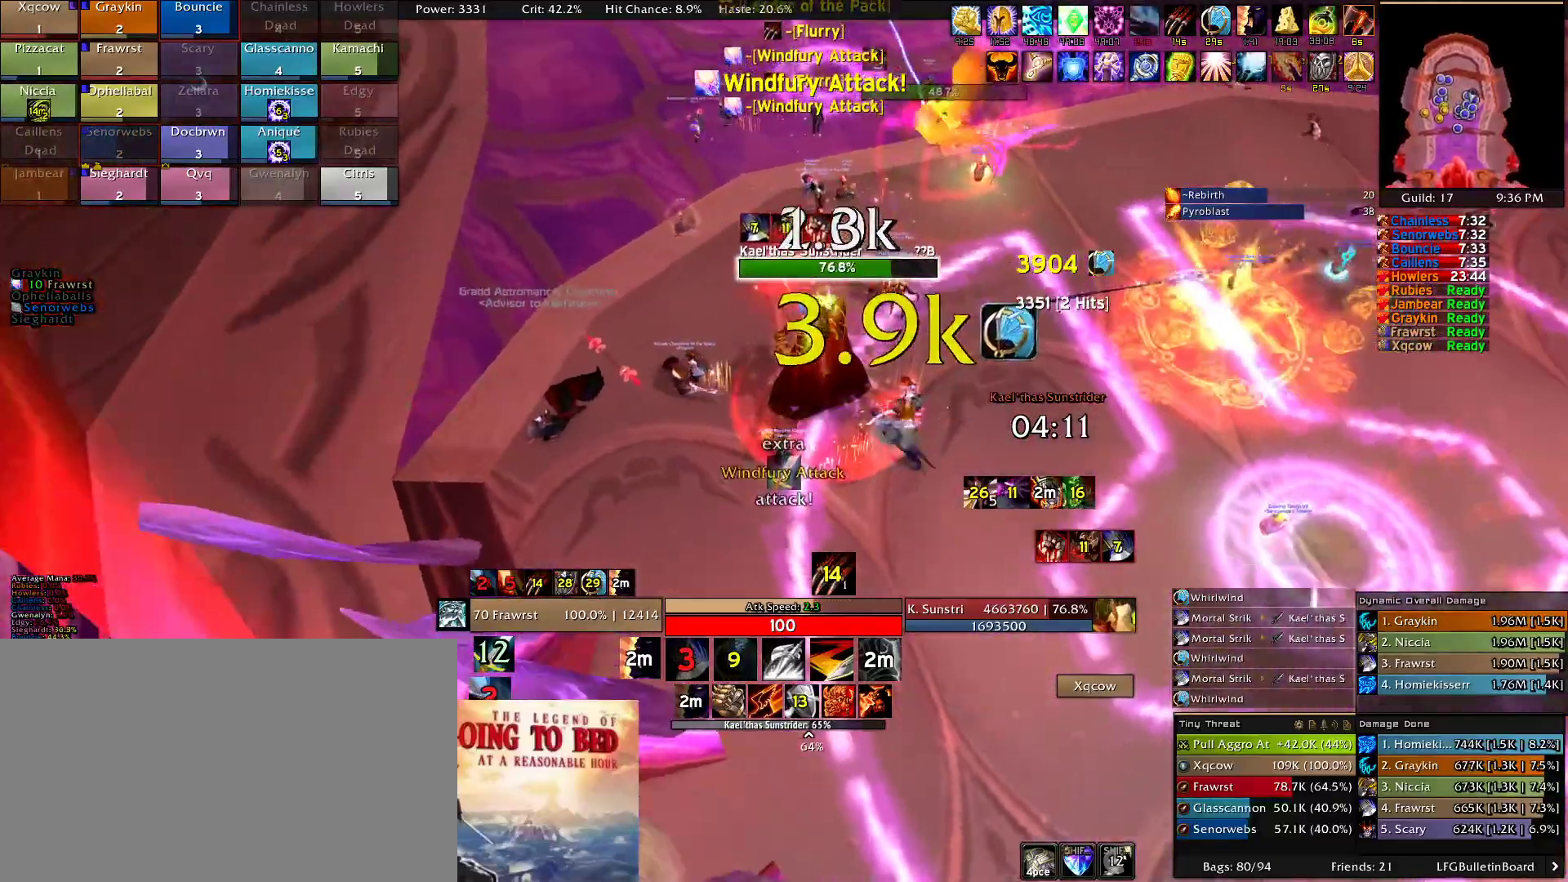
{"keys": ["d"], "mouse": ["right"], "events": [[117, "e", "up"], [167, "alt", "down"], [250, "3", "down"], [300, "3", "up"], [350, "alt", "up"], [400, "d", "down"]]}
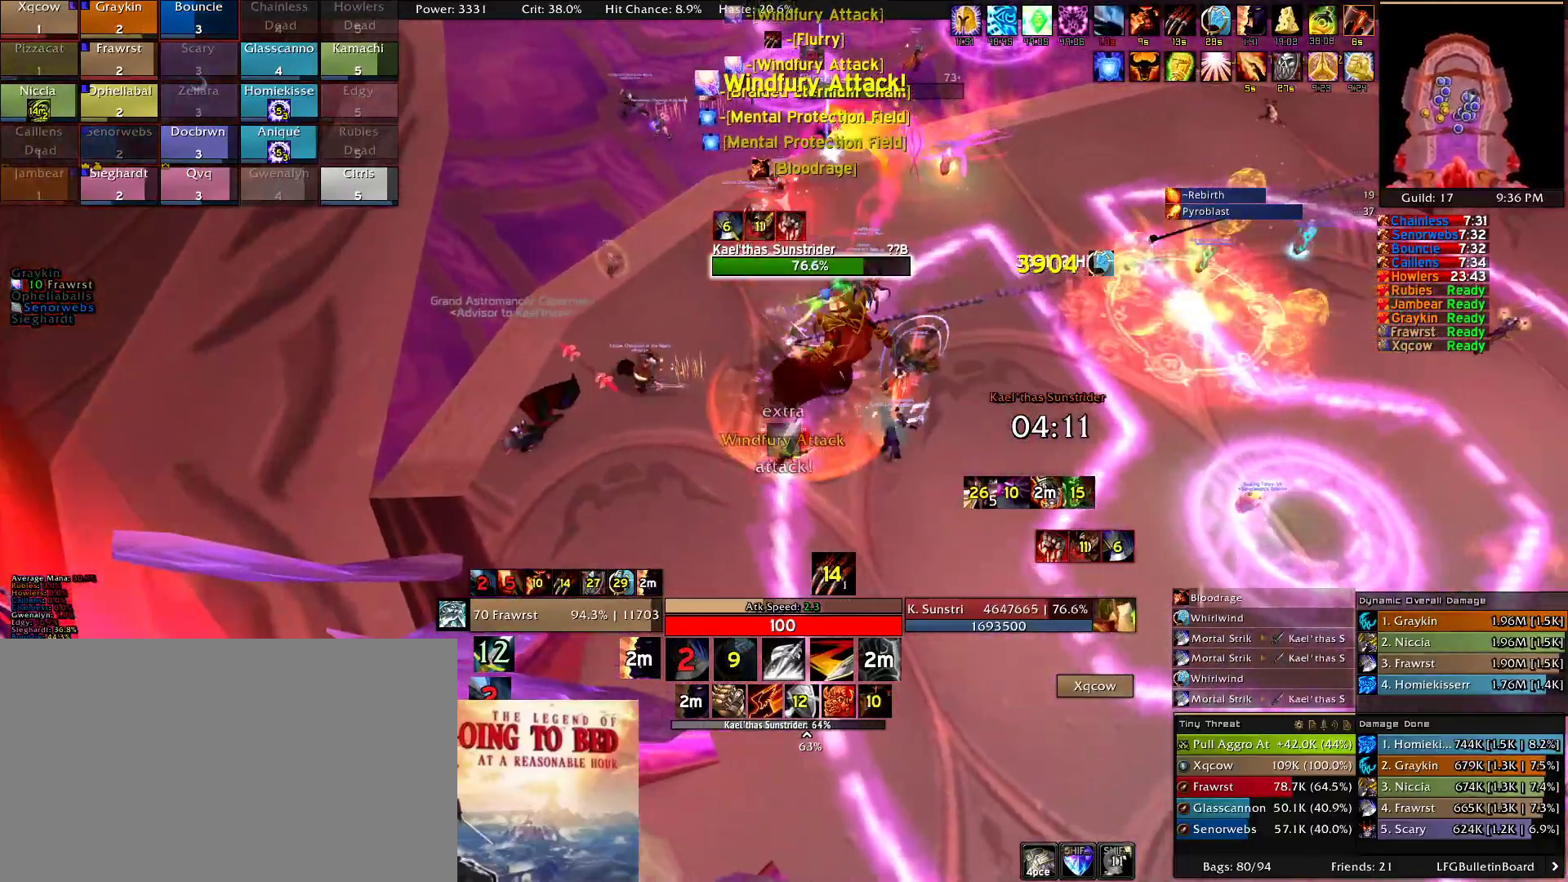
{"keys": ["alt"], "mouse": ["right"], "events": [[34, "d", "up"], [134, "e", "down"], [267, "e", "up"], [317, "e", "down"], [417, "e", "up"], [500, "alt", "down"]]}
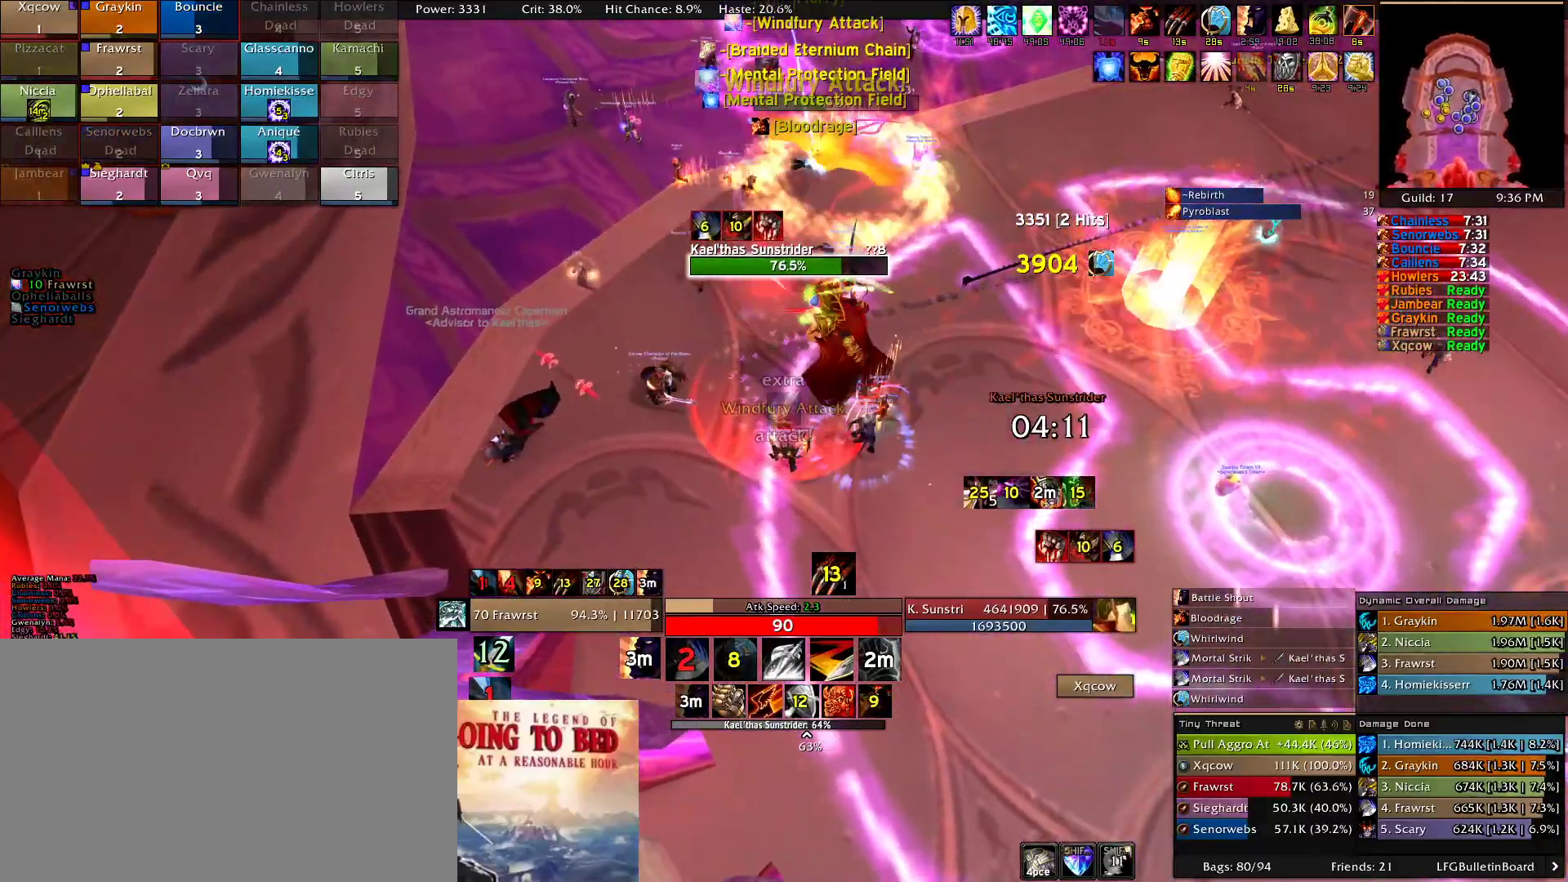
{"keys": [], "mouse": ["right"], "events": [[100, "e", "down"], [184, "alt", "up"], [184, "e", "up"], [234, "e", "down"], [367, "e", "up"]]}
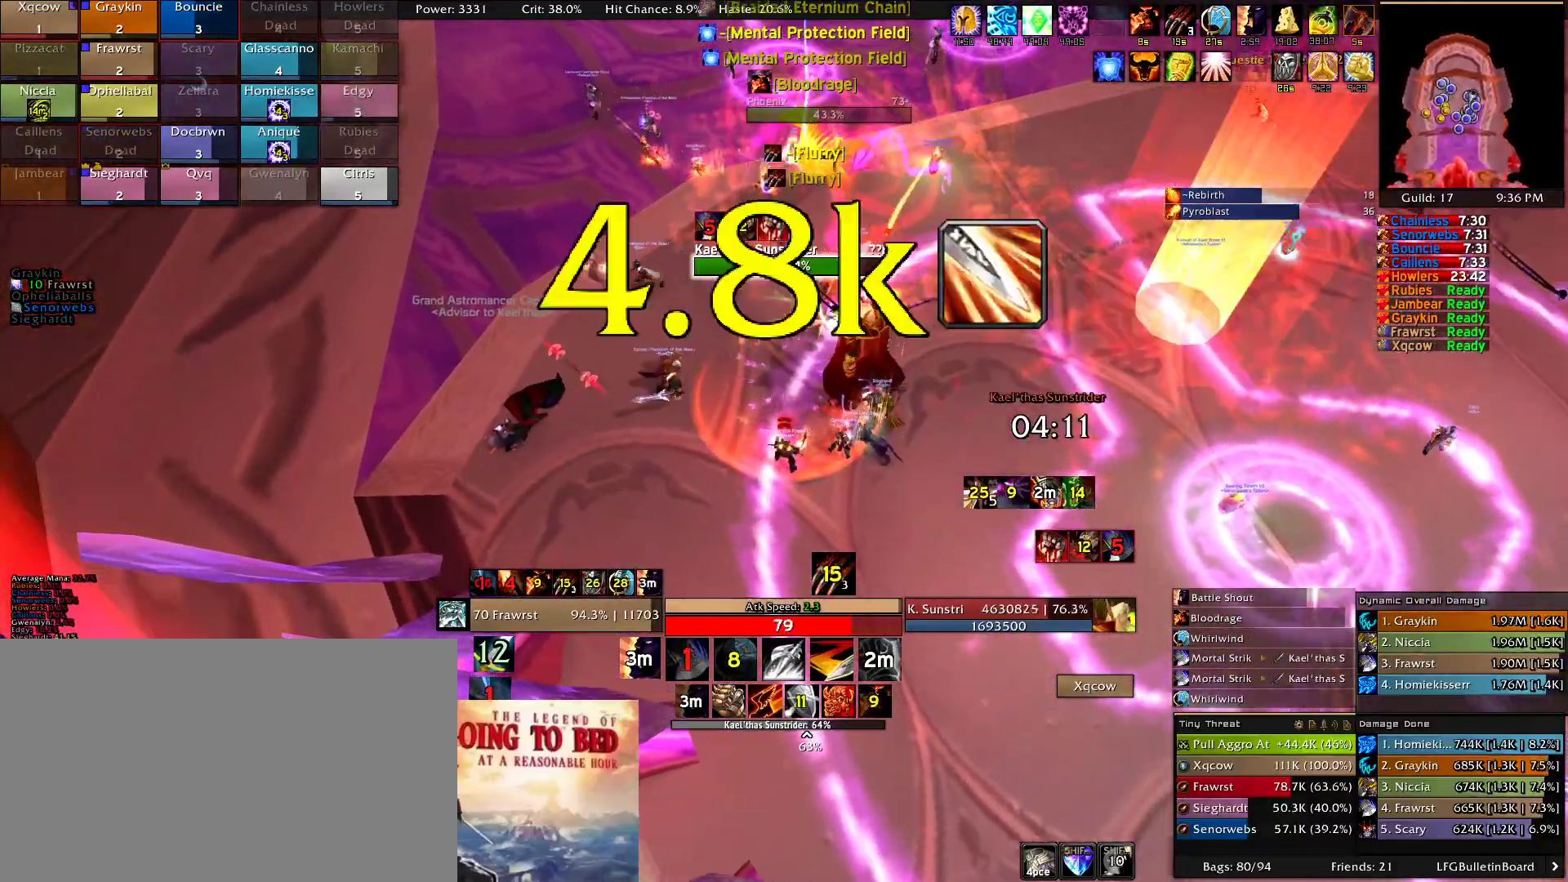
{"keys": [], "mouse": ["right"], "events": [[17, "r", "down"], [117, "r", "up"]]}
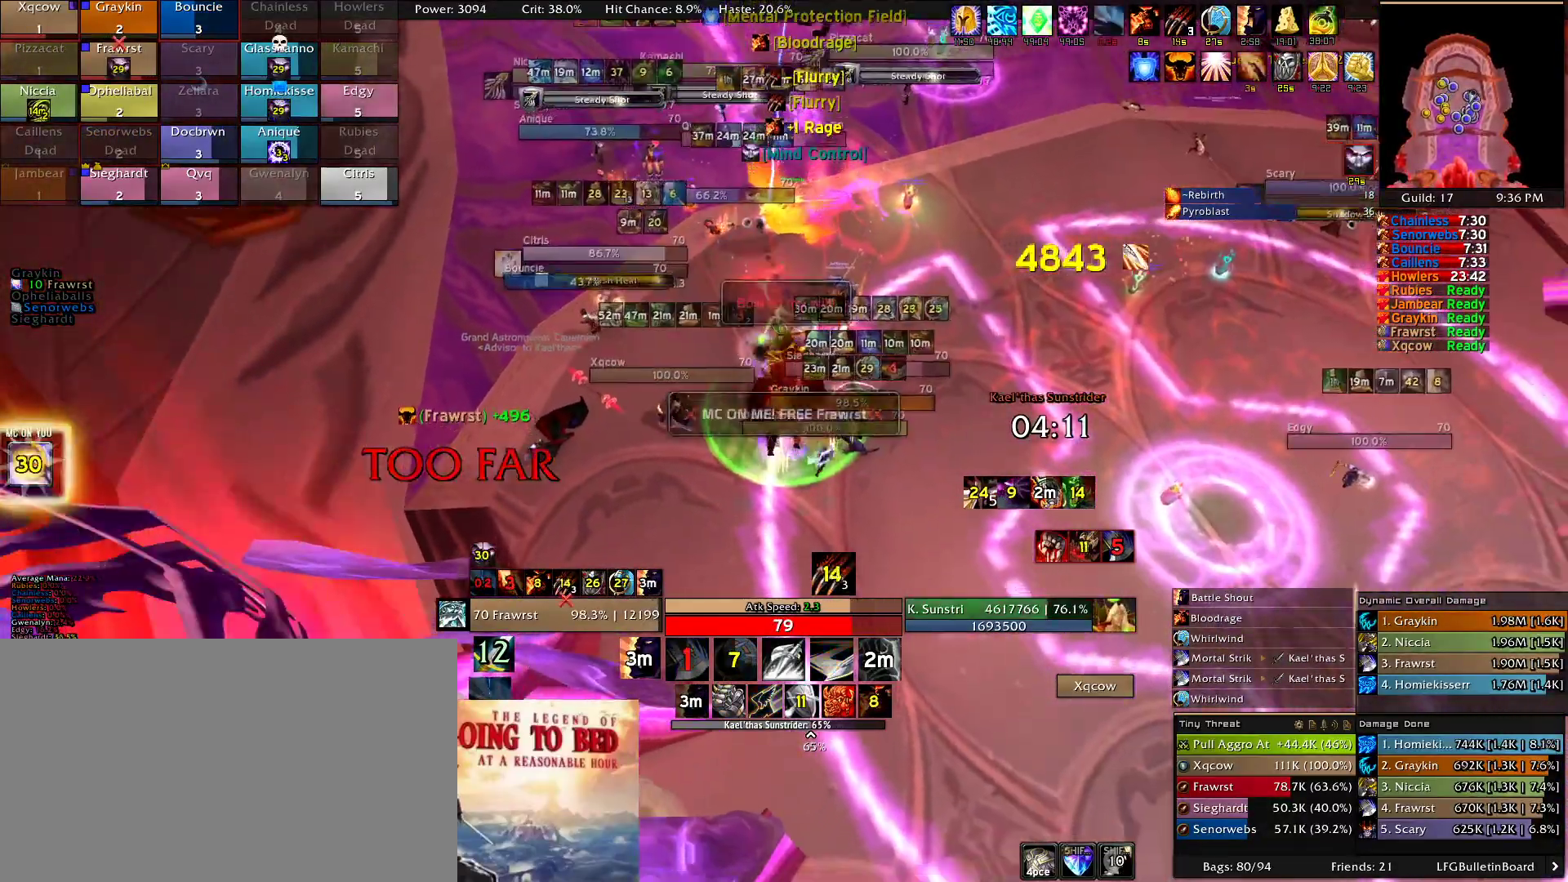
{"keys": [], "mouse": ["right"], "events": []}
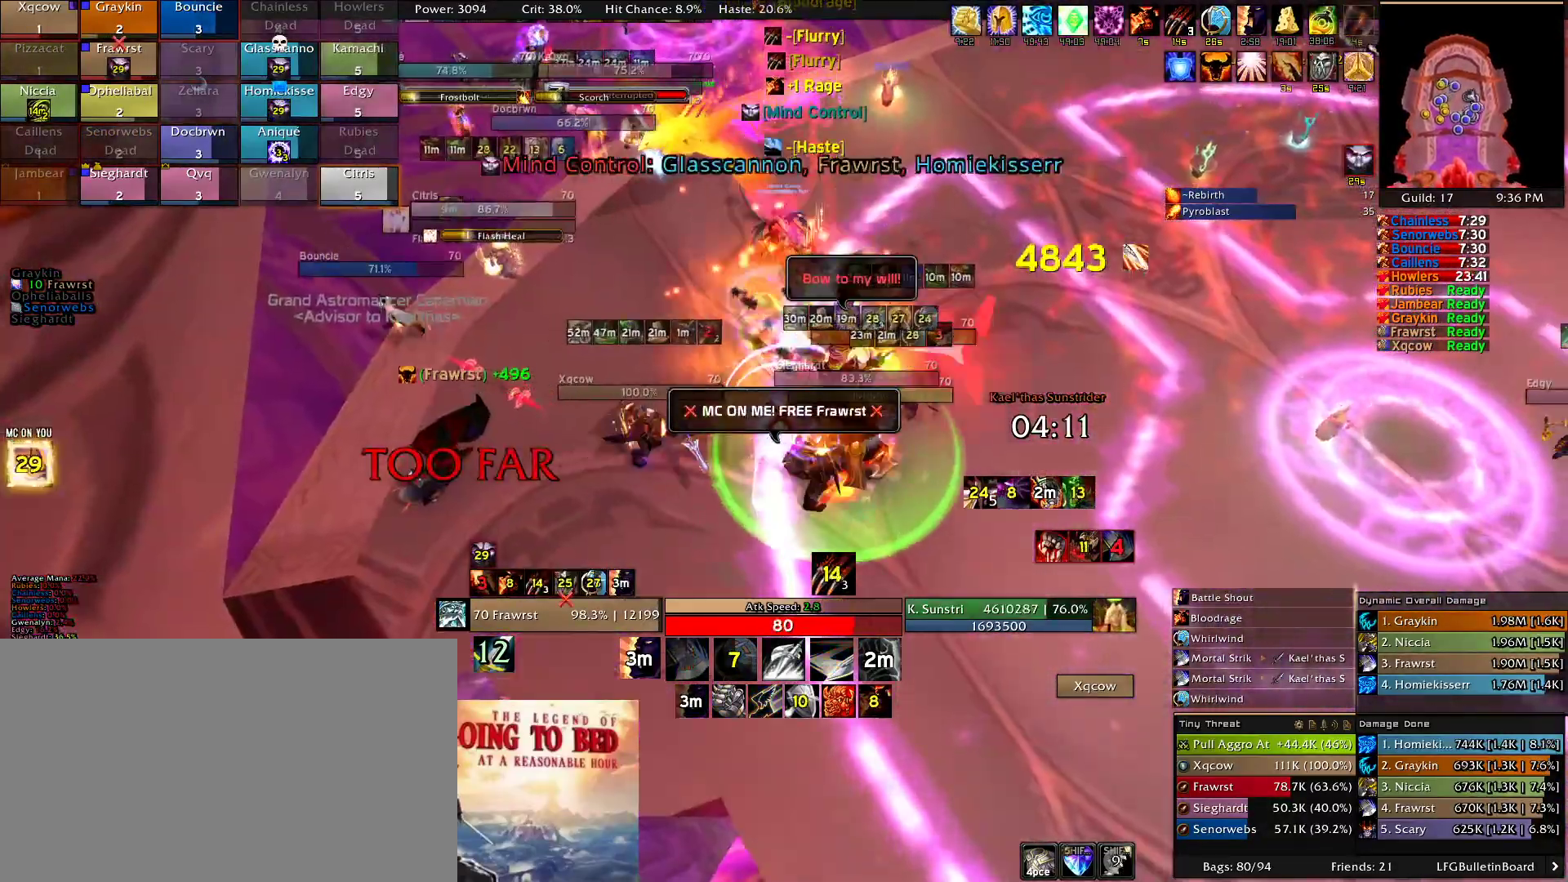
{"keys": ["w"], "mouse": ["right"], "events": [[284, "w", "down"]]}
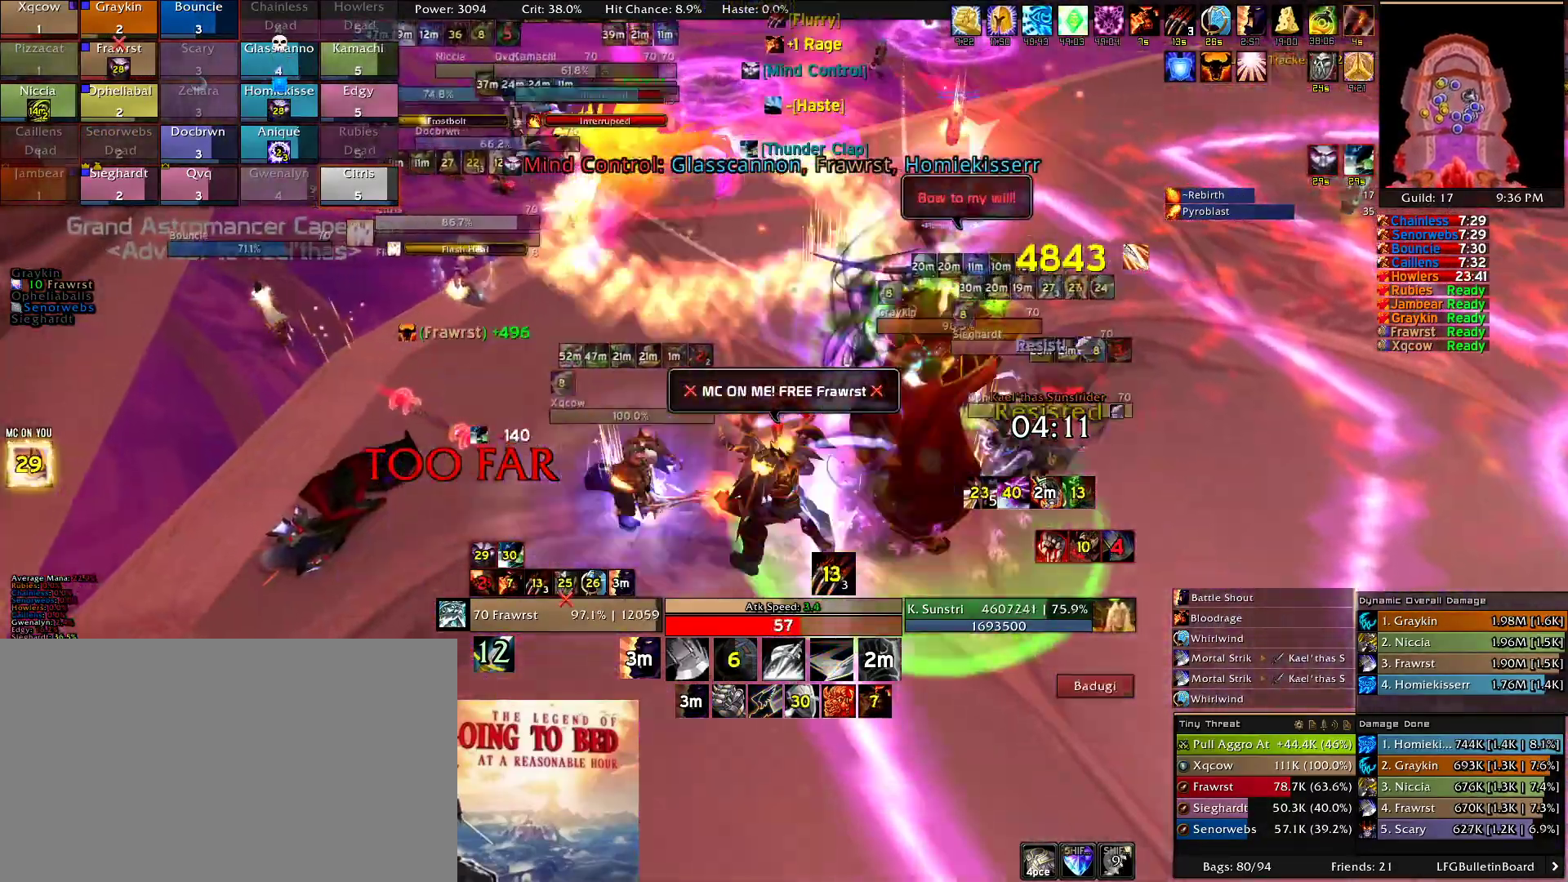
{"keys": ["w"], "mouse": ["right"], "events": []}
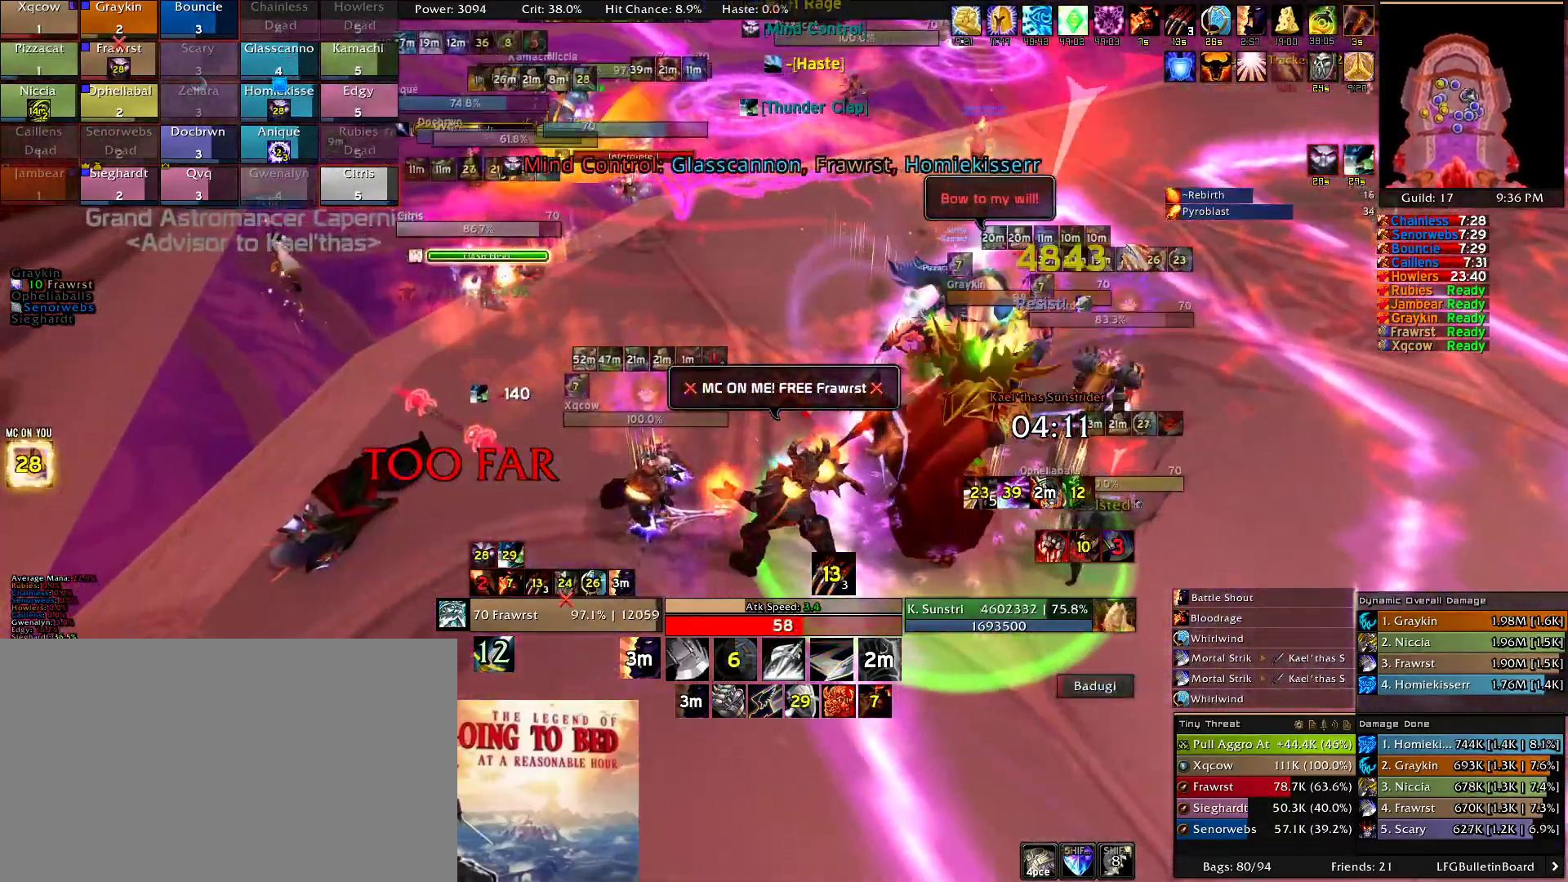
{"keys": ["w"], "mouse": ["right"], "events": []}
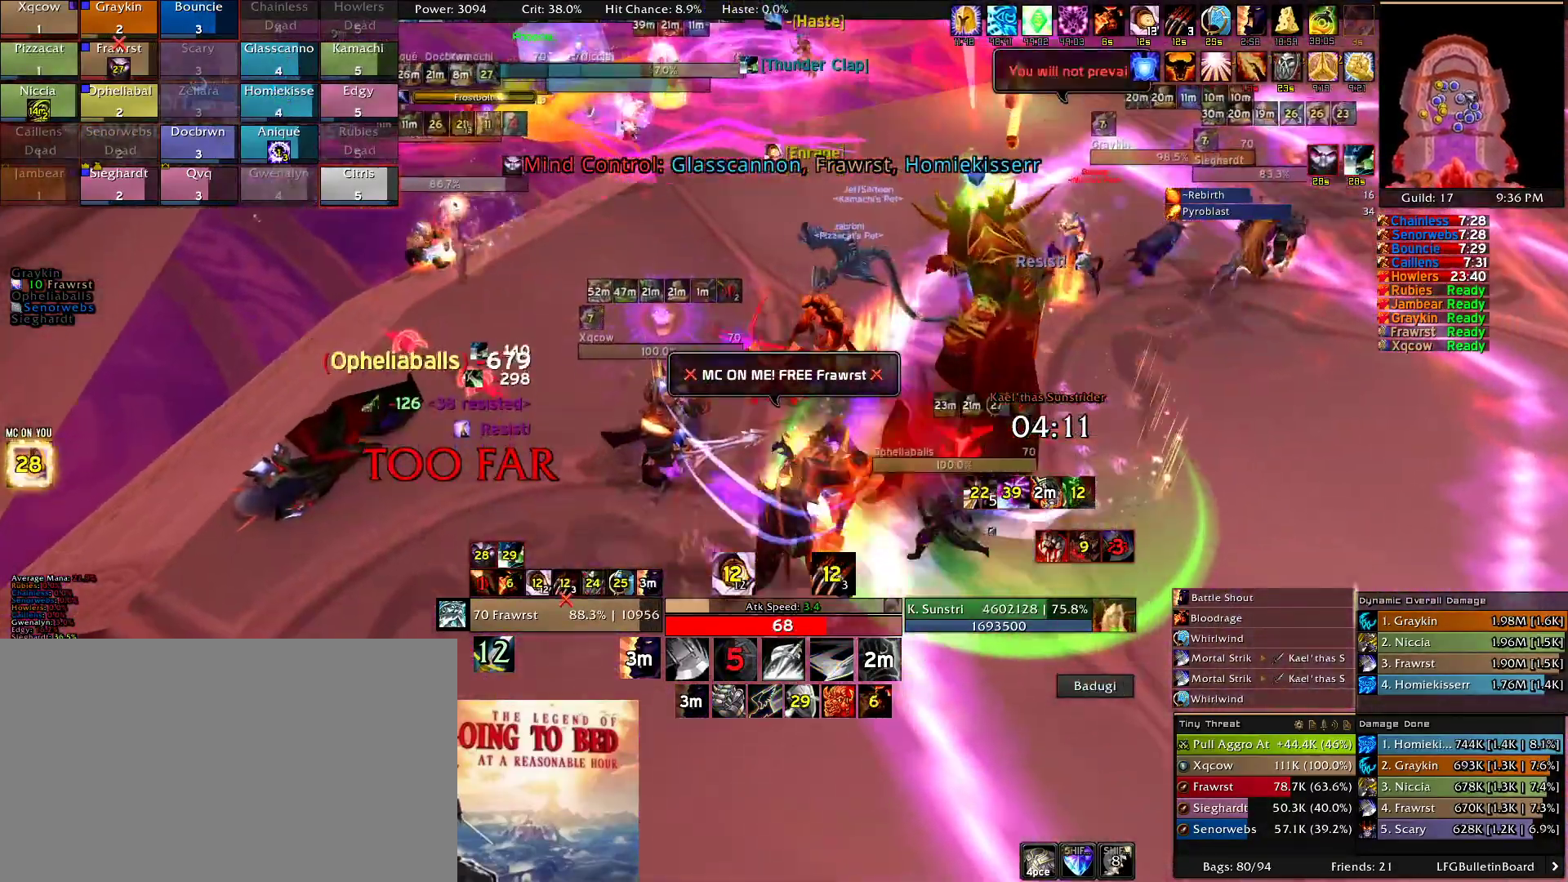
{"keys": ["w"], "mouse": ["right"], "events": []}
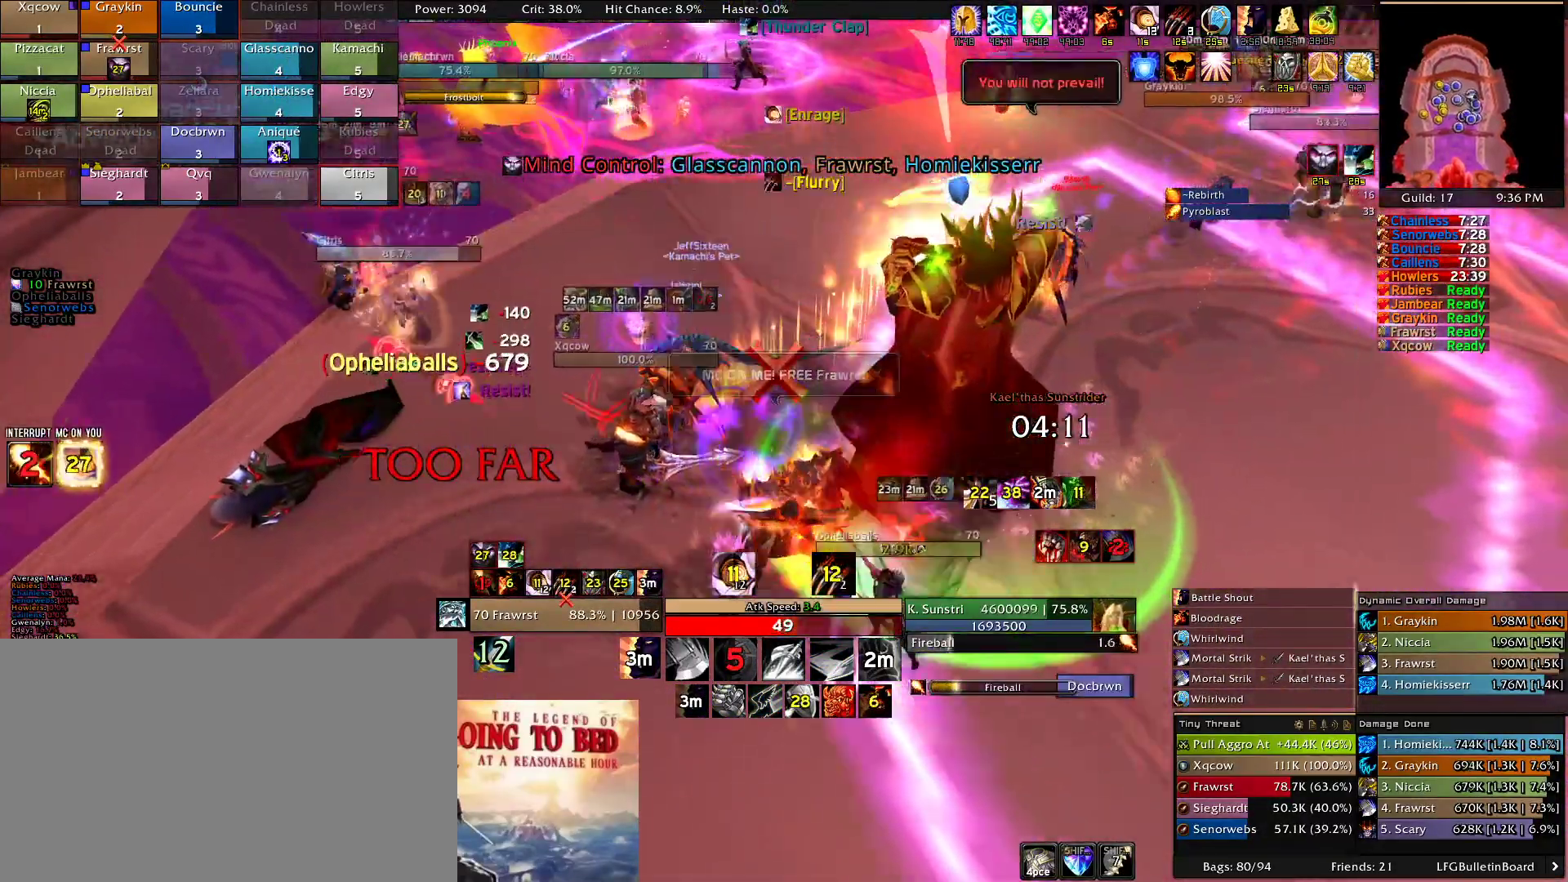
{"keys": ["w"], "mouse": ["right"], "events": []}
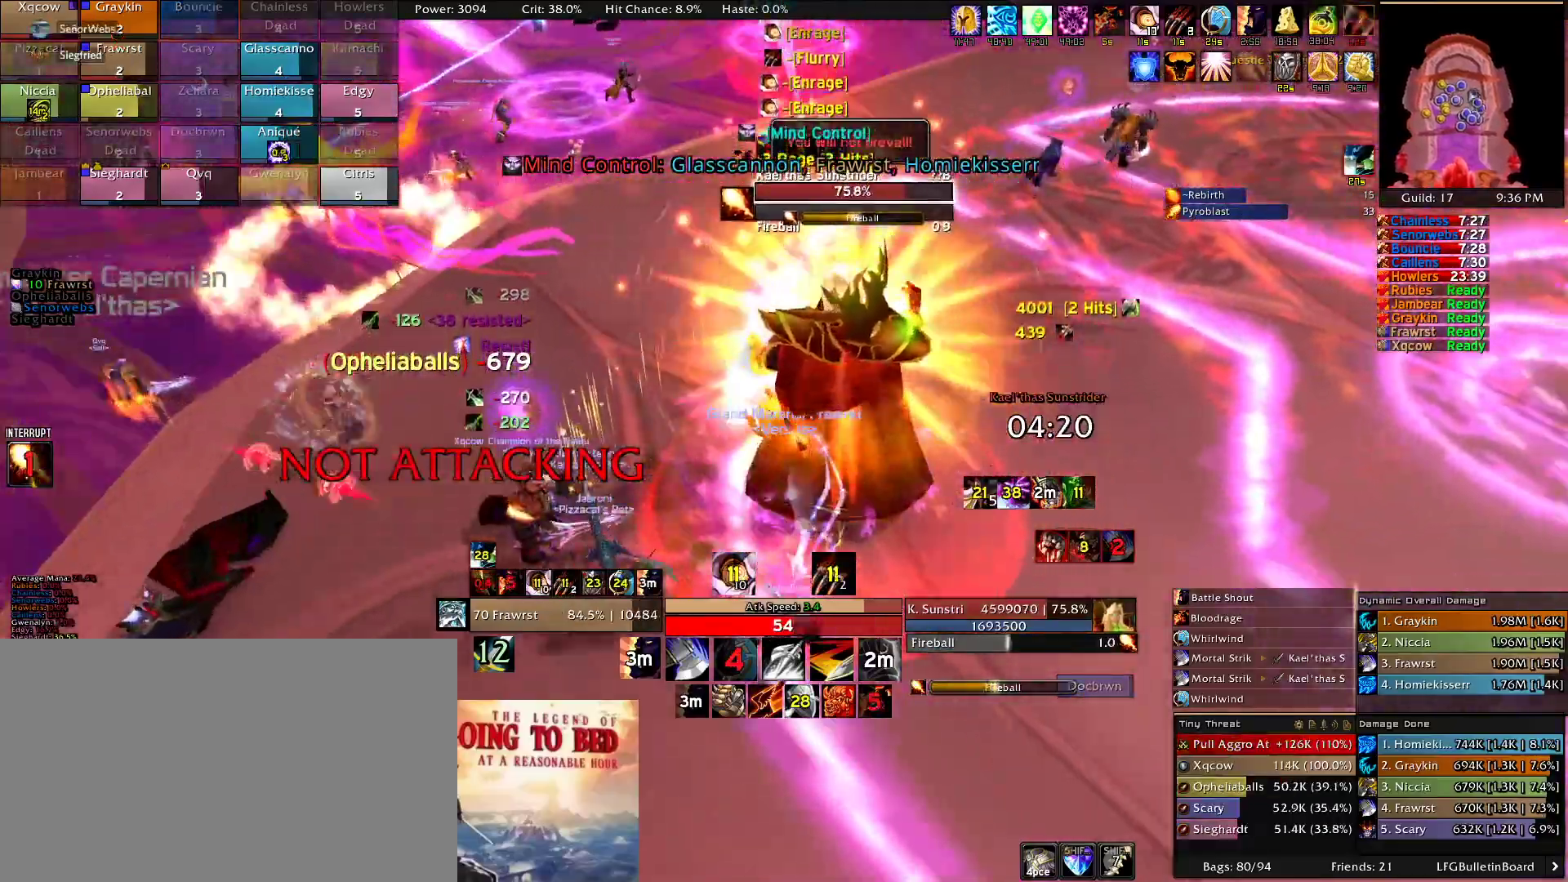
{"keys": ["d", "e"], "mouse": ["right"], "events": [[167, "d", "down"], [317, "w", "up"], [450, "e", "down"]]}
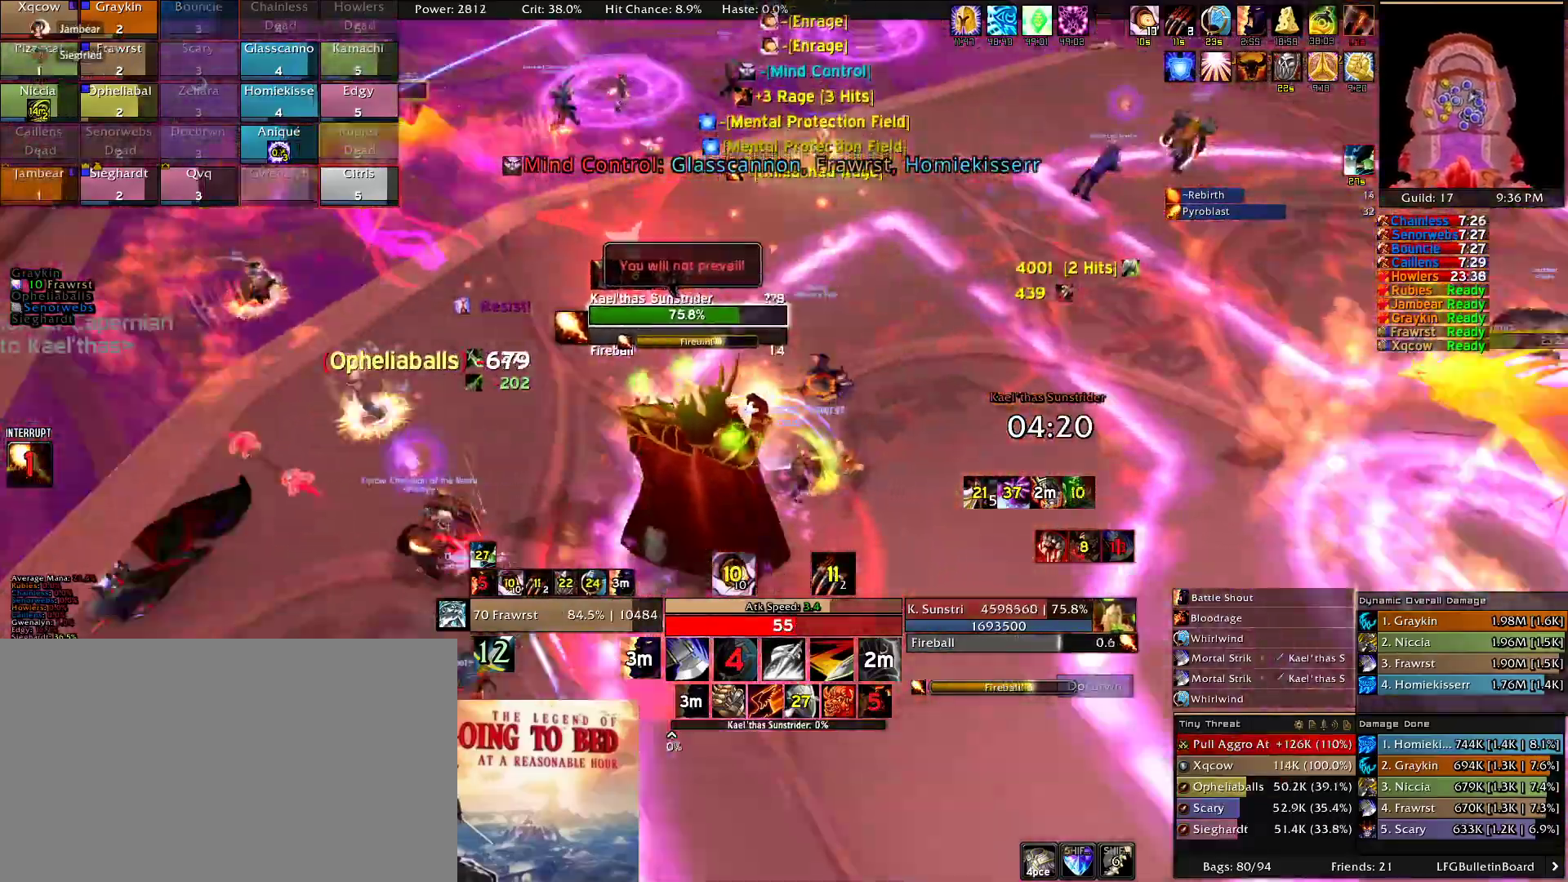
{"keys": ["a"], "mouse": ["right"], "events": [[100, "a", "down"], [100, "d", "up"], [100, "e", "up"], [184, "e", "down"], [334, "e", "up"], [384, "e", "down"], [467, "e", "up"]]}
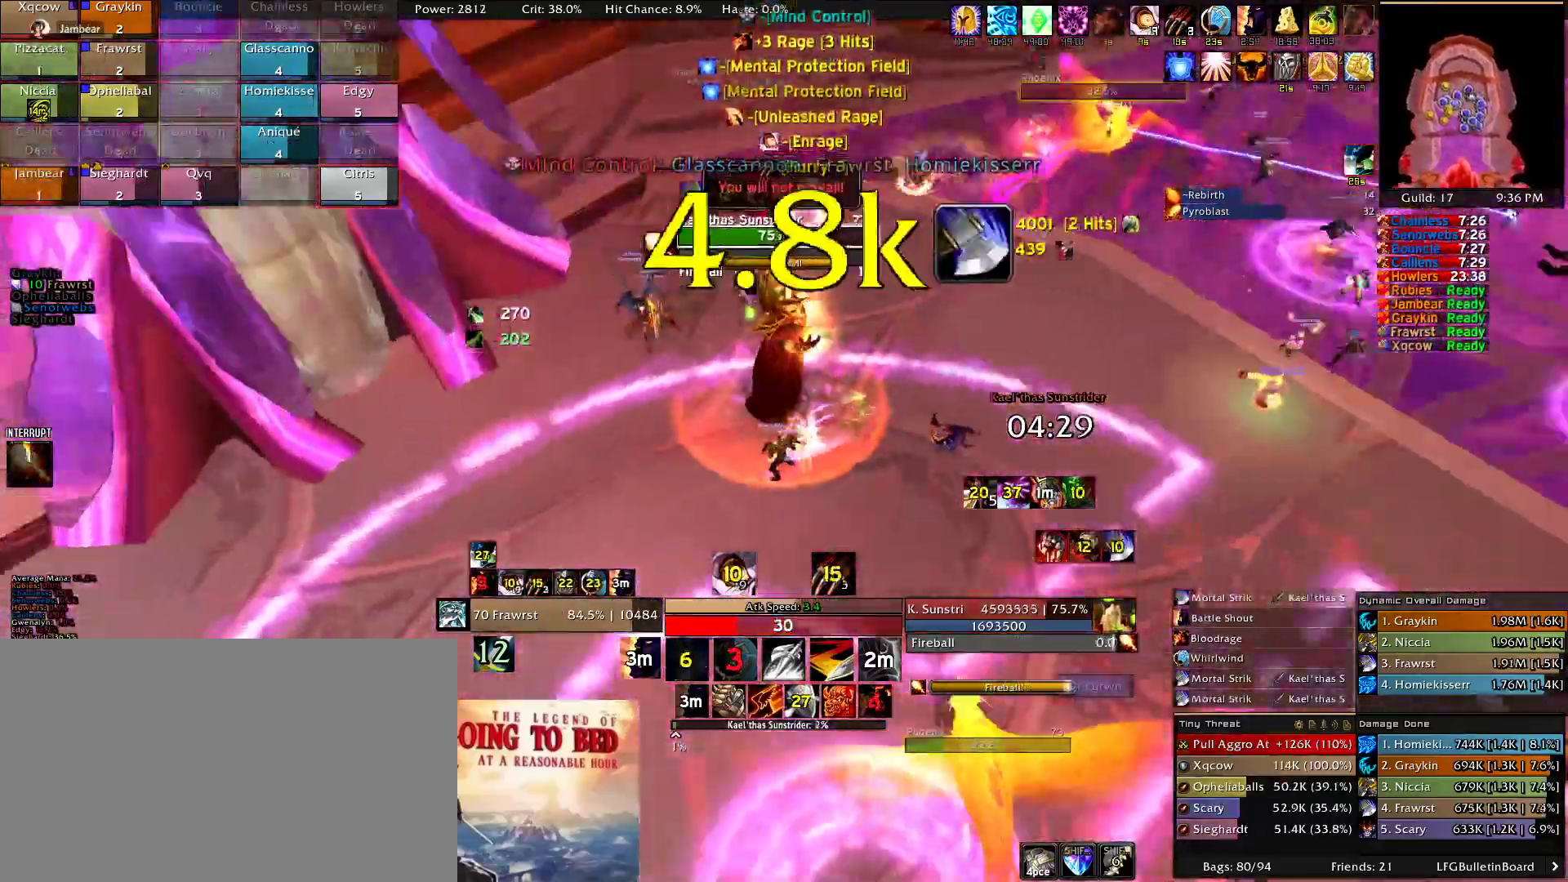
{"keys": ["a"], "mouse": ["right"], "events": [[67, "e", "down"], [150, "e", "up"], [250, "e", "down"], [350, "e", "up"], [384, "e", "down"], [484, "e", "up"]]}
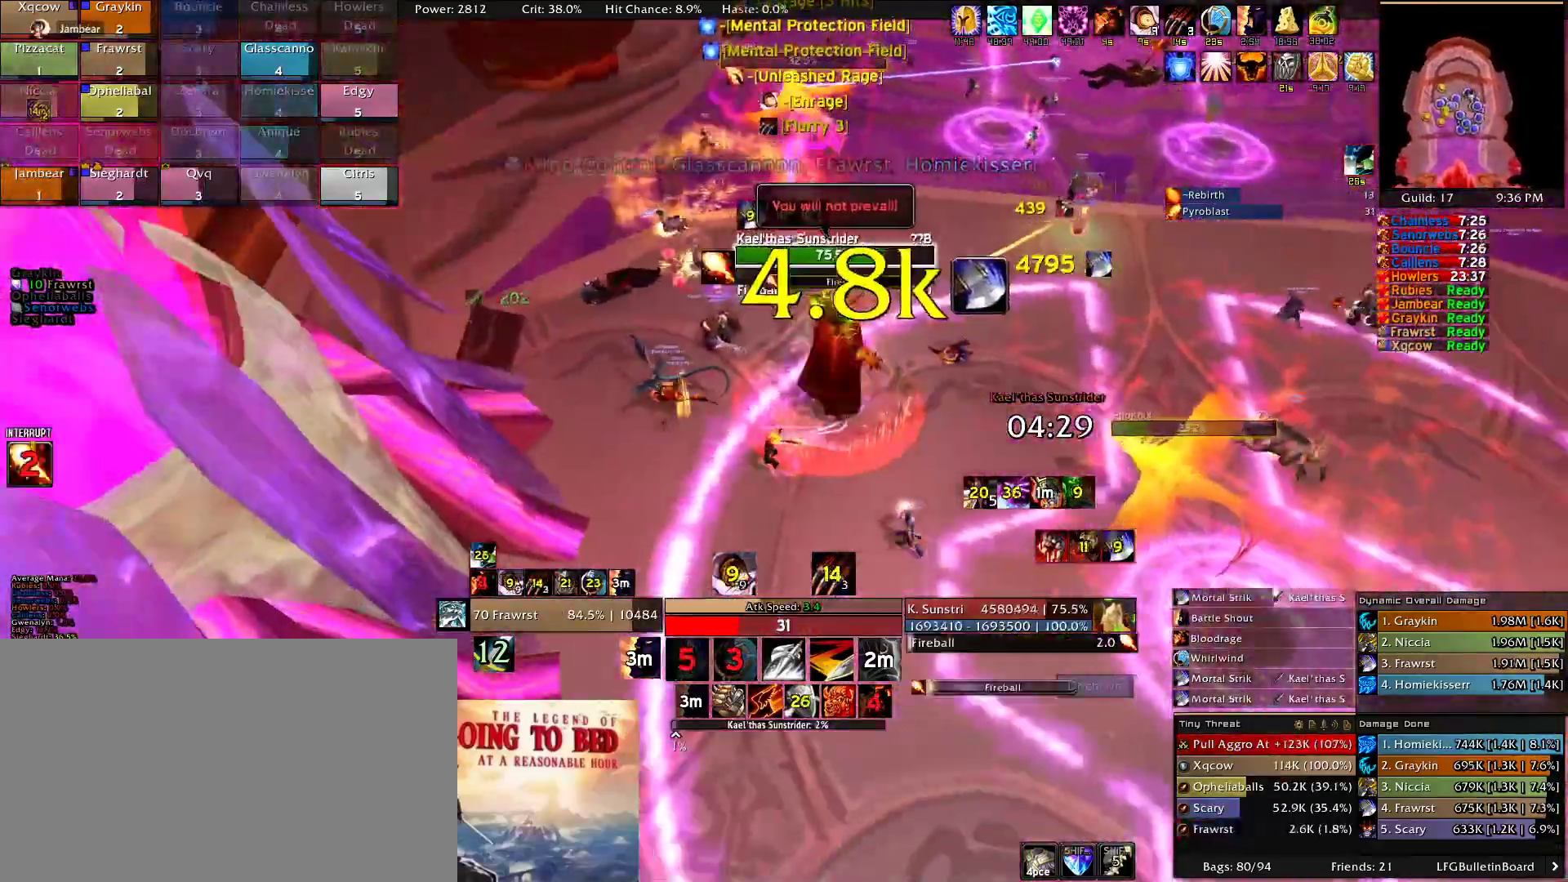
{"keys": ["2"], "mouse": ["right"], "events": [[34, "a", "up"], [34, "e", "down"], [134, "e", "up"], [267, "2", "down"], [367, "d", "down"], [400, "2", "up"], [500, "2", "down"], [500, "d", "up"]]}
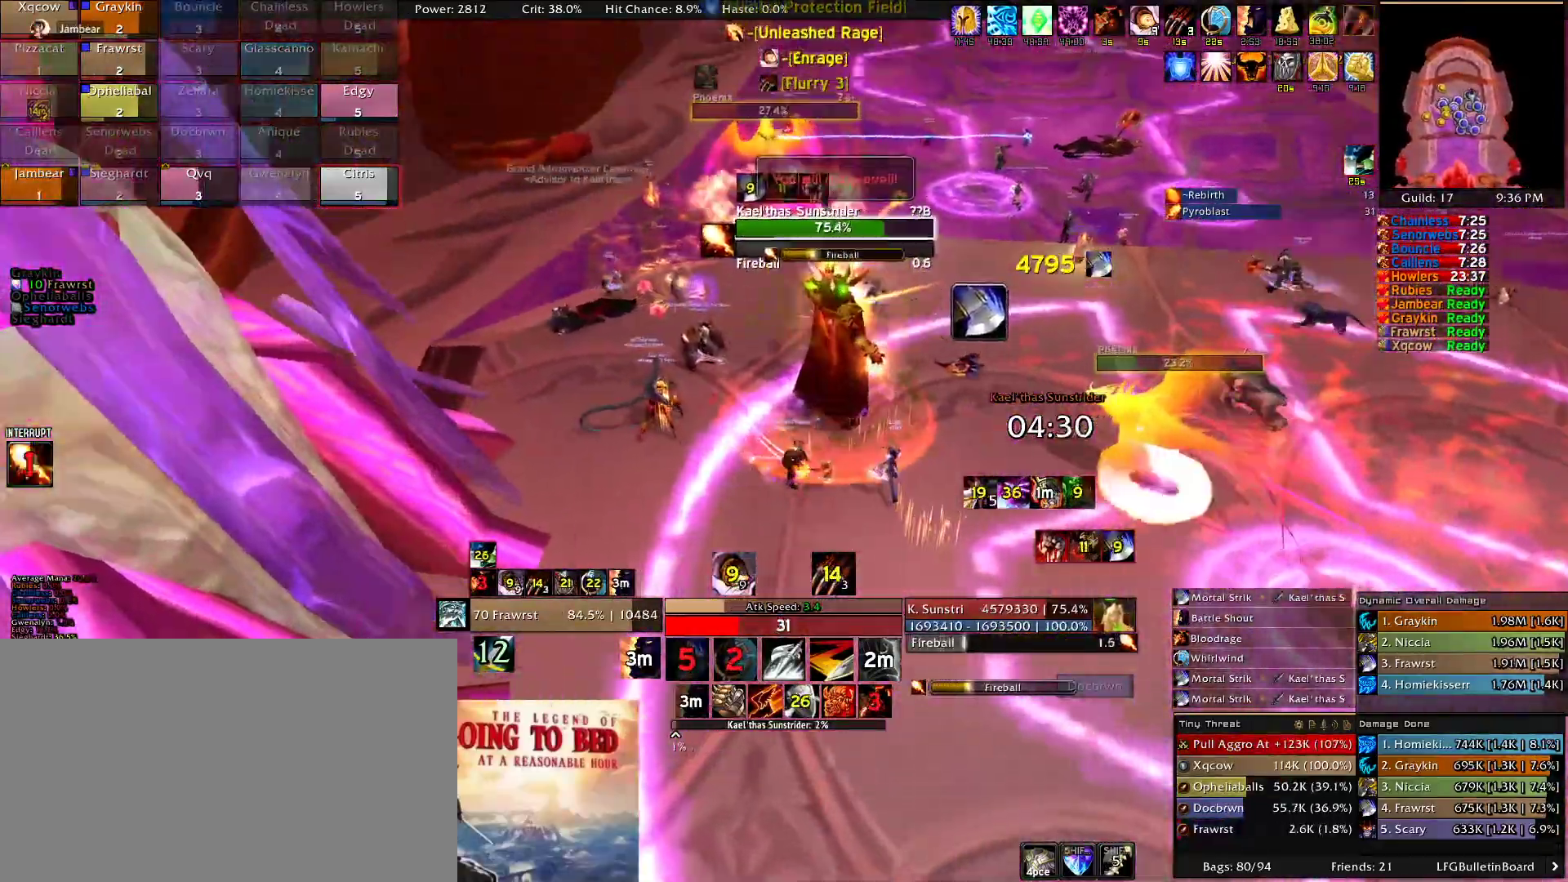
{"keys": ["e", "w"], "mouse": ["right"], "events": [[100, "2", "up"], [184, "2", "down"], [284, "2", "up"], [384, "w", "down"], [467, "e", "down"]]}
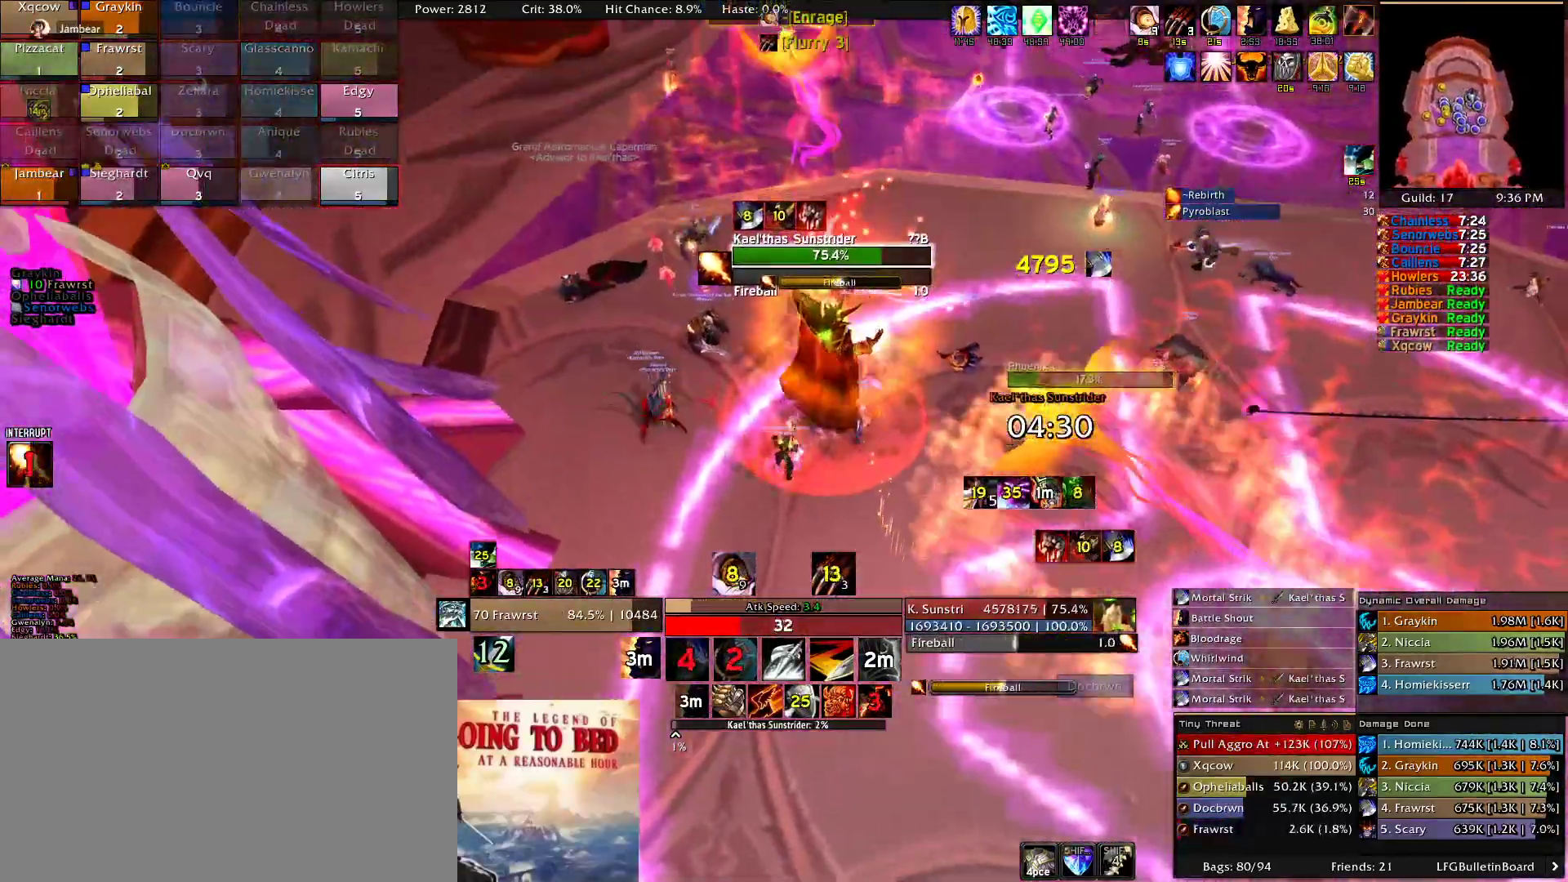
{"keys": [], "mouse": ["right"], "events": [[67, "e", "up"], [150, "e", "down"], [250, "e", "up"], [300, "mouse_wheel", "down"], [350, "e", "down"], [434, "e", "up"], [434, "mouse_wheel", "up"], [434, "w", "up"]]}
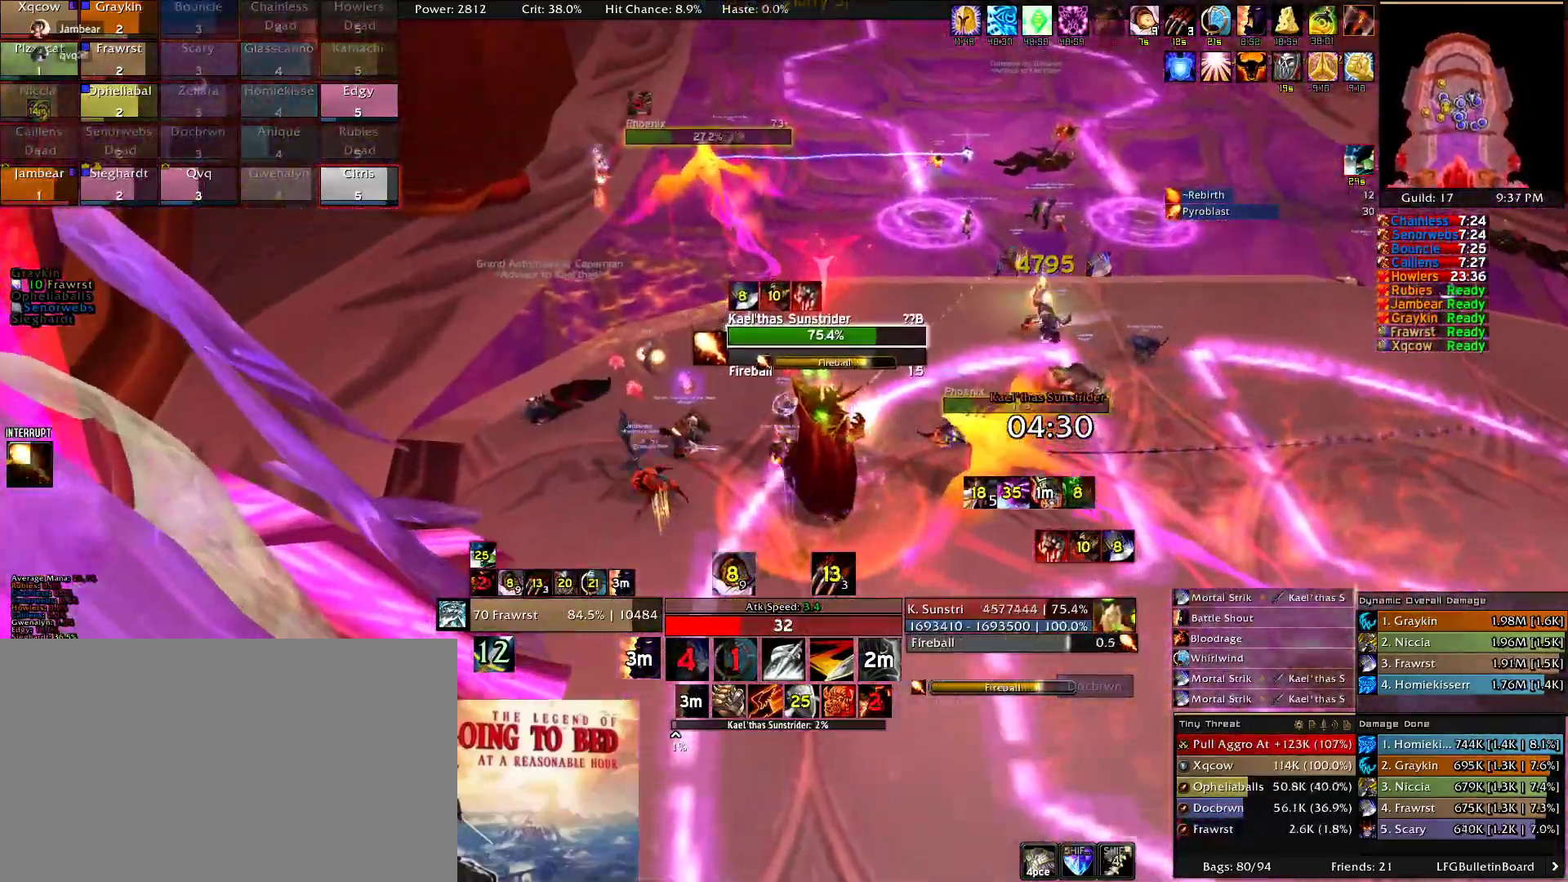
{"keys": [], "mouse": ["right"], "events": []}
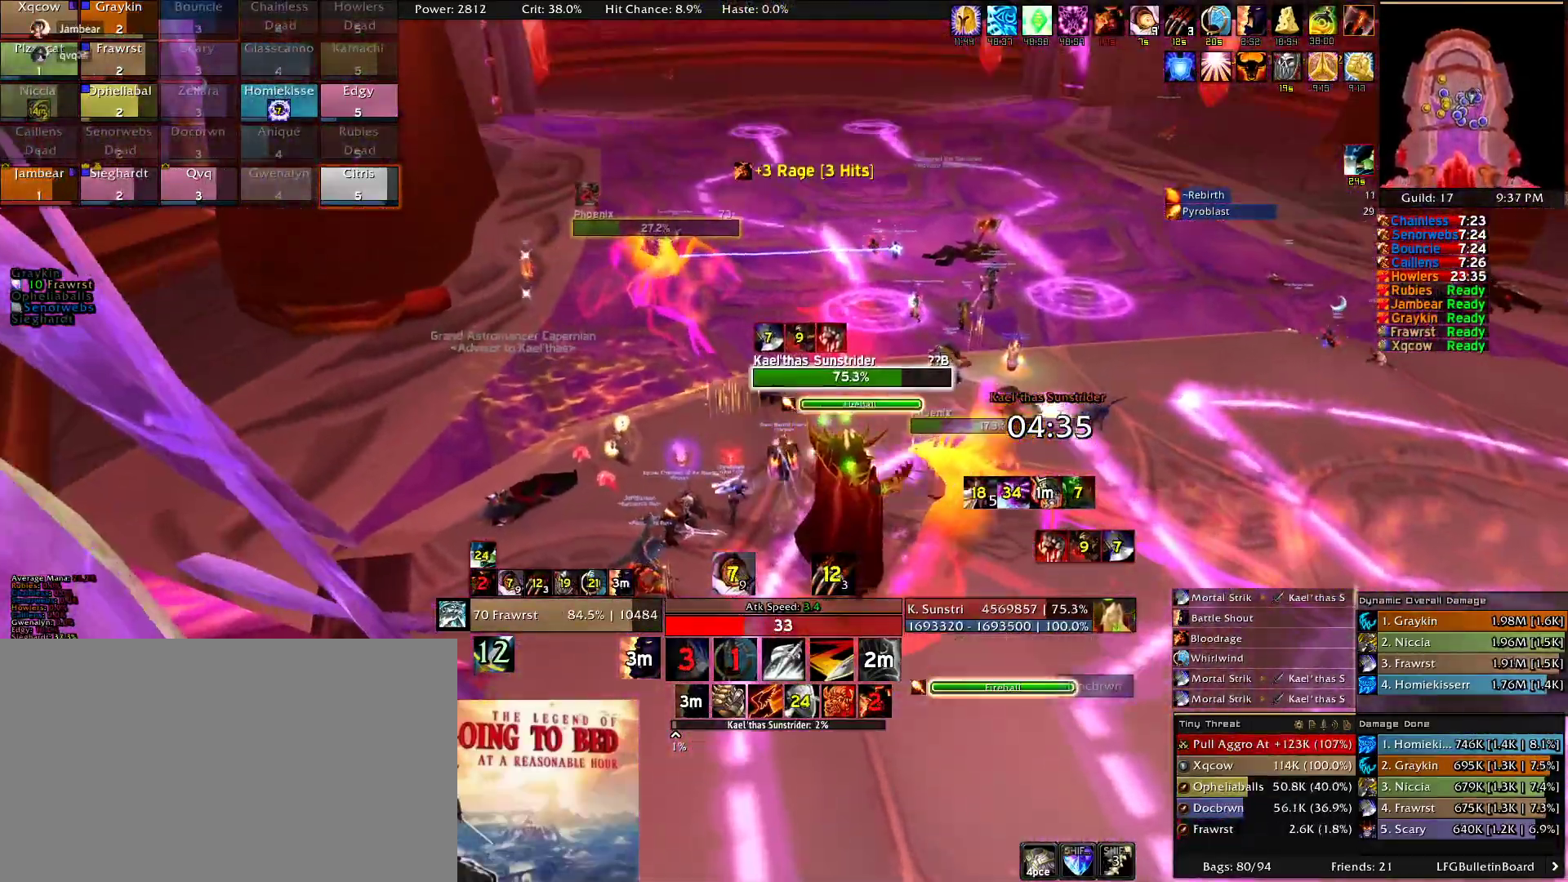
{"keys": [], "mouse": ["right"], "events": []}